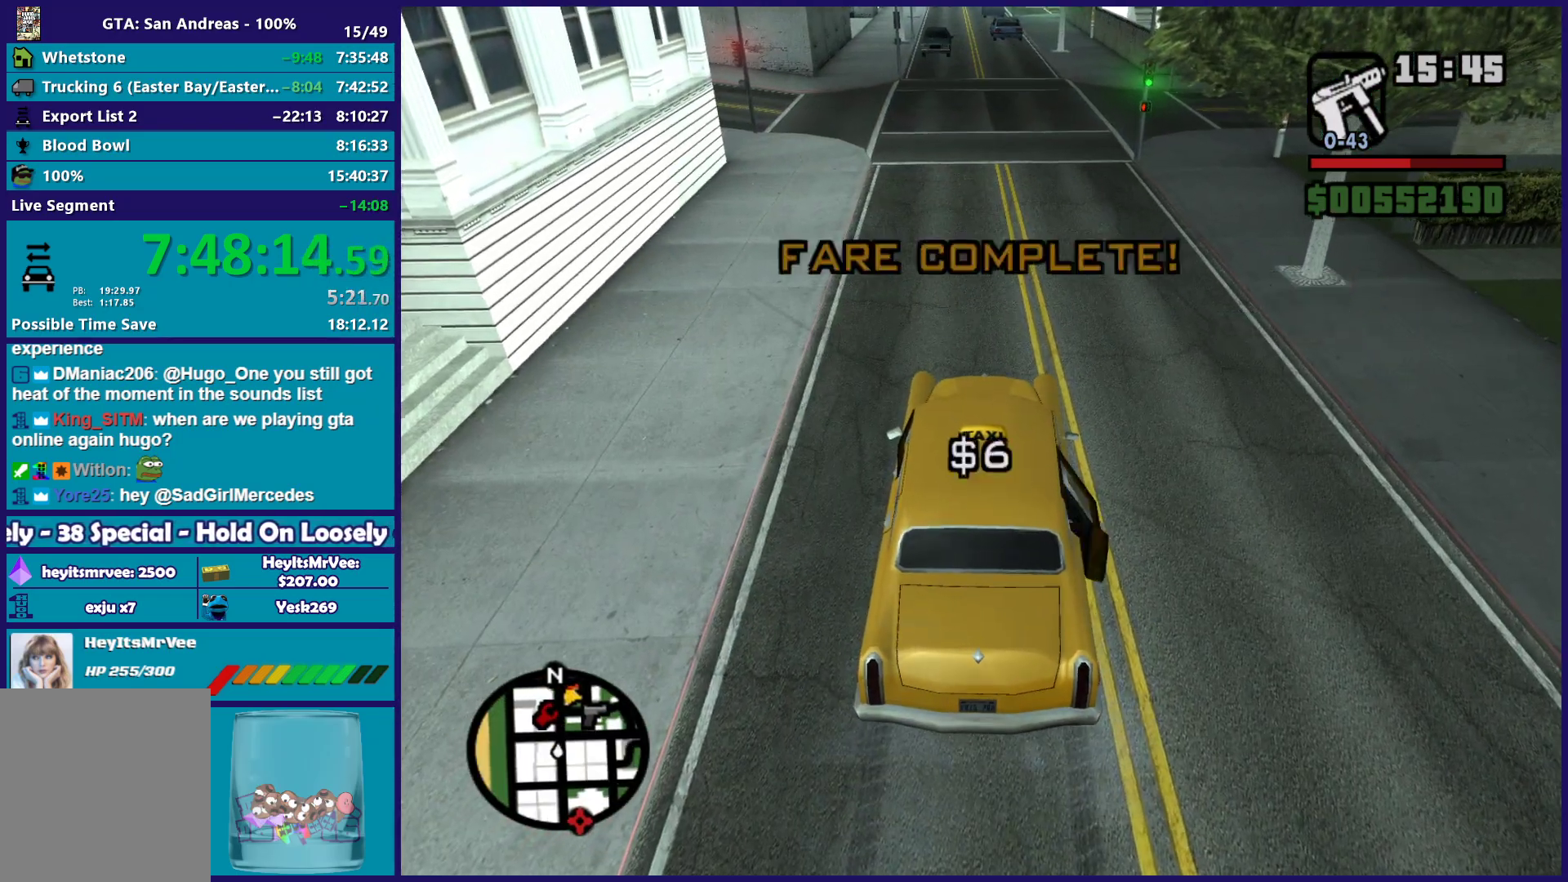
Gameplay with a controller (Xbox layout); each line is a JSON object with the inputs held at the frame after it. "button_events" lists button changes between this image and that frame as [ms after this image, input, new state], when the widget could be followed in between (sticks are given only as held states).
{"buttons": ["A"], "left_stick": "center", "right_stick": "center", "button_events": [[50, "A", "up"], [133, "A", "down"], [217, "A", "up"], [300, "A", "down"], [417, "A", "up"], [500, "A", "down"]]}
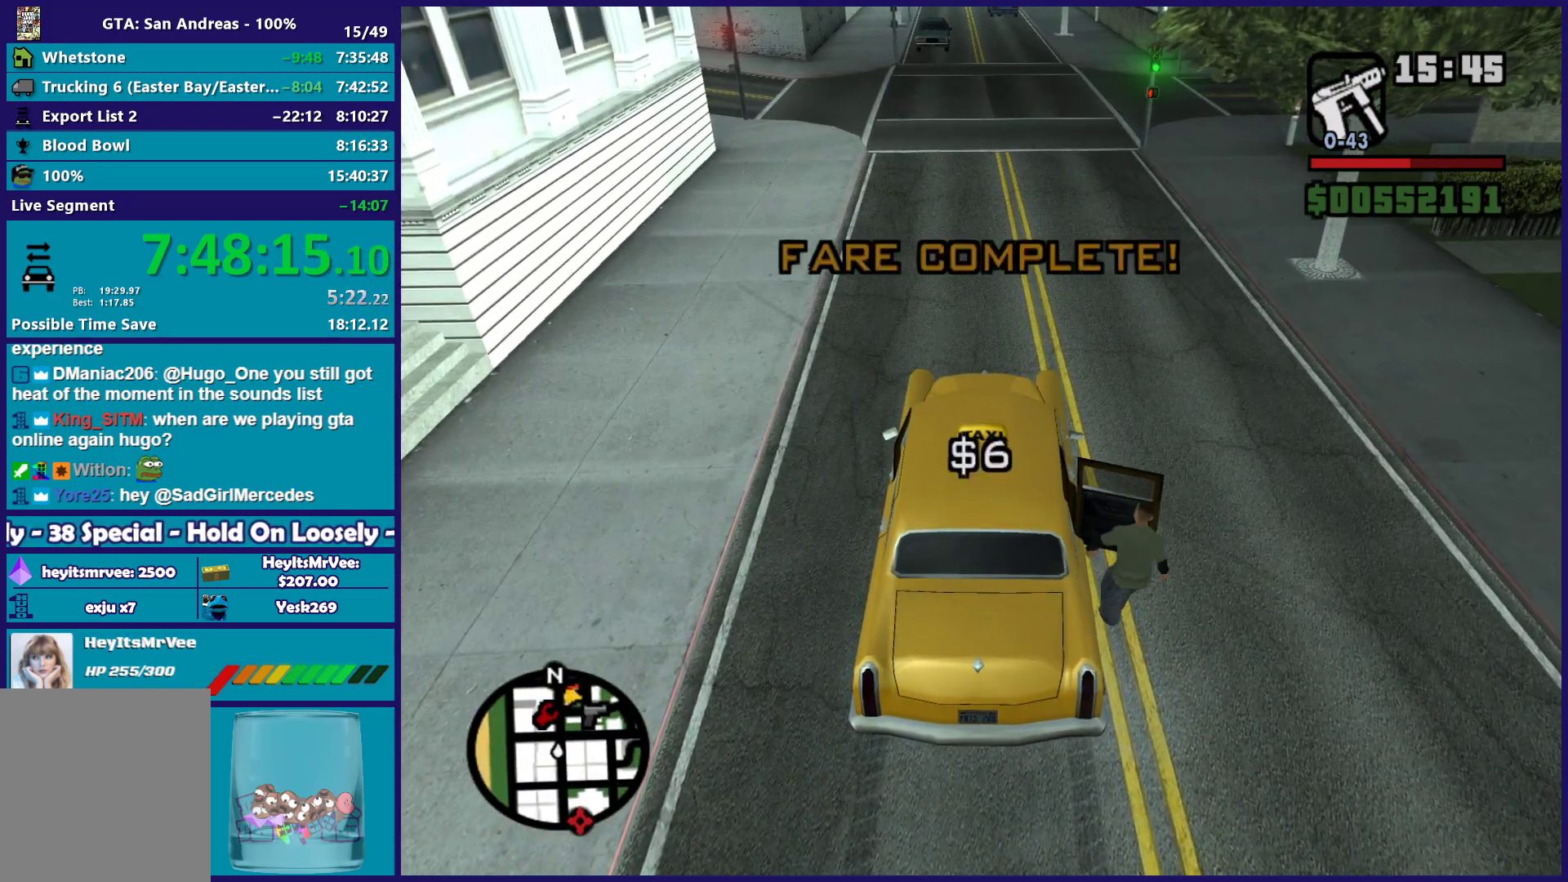
{"buttons": [], "left_stick": "center", "right_stick": "center", "button_events": [[117, "A", "up"], [200, "A", "down"], [333, "A", "up"]]}
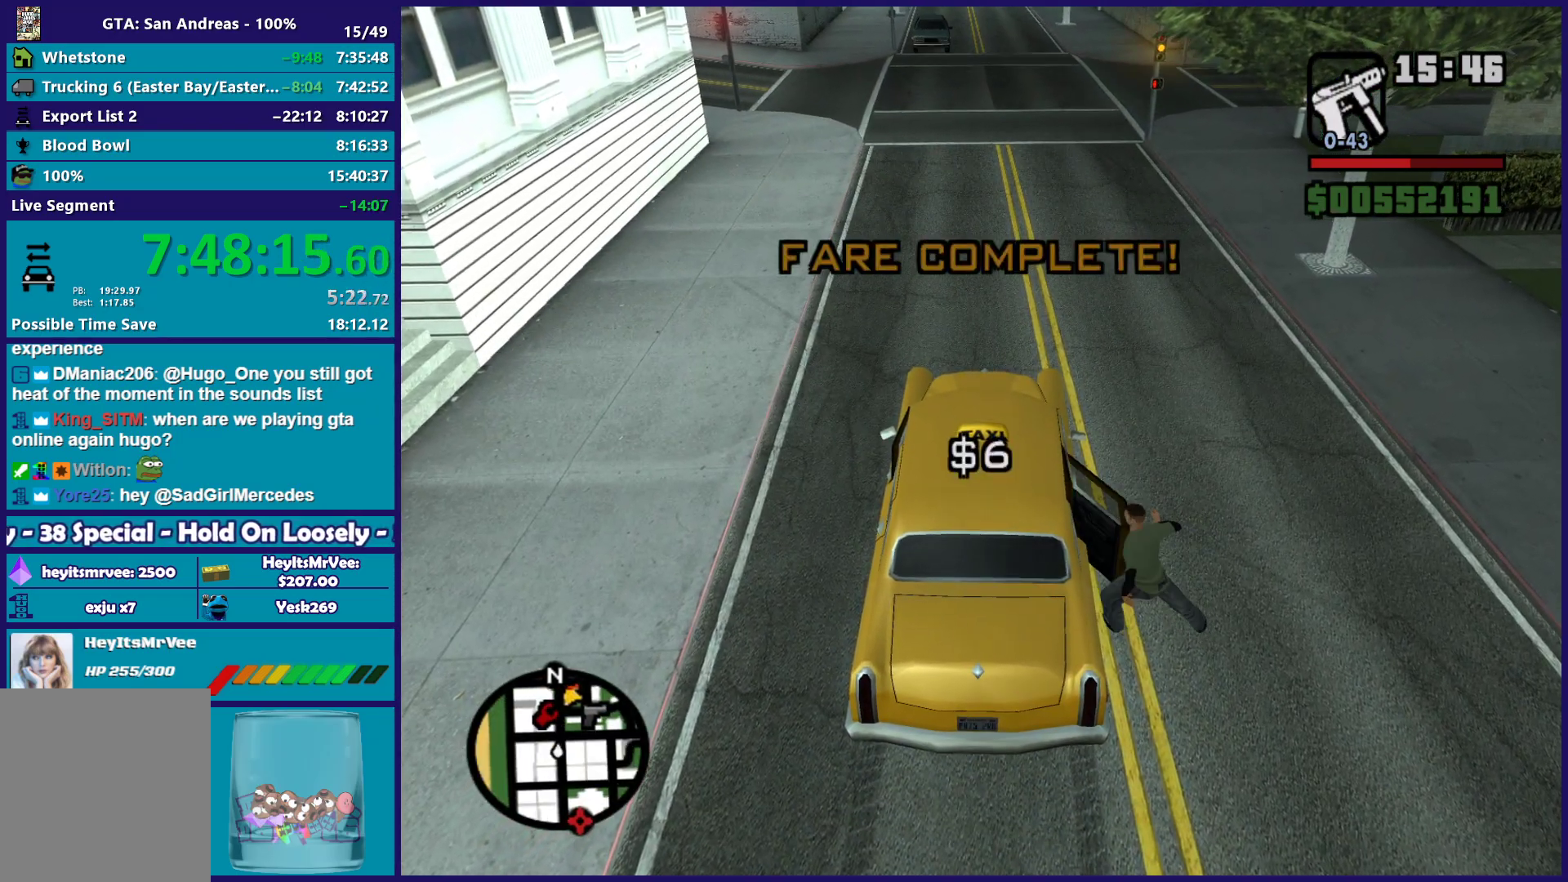
{"buttons": ["R2"], "left_stick": "right", "right_stick": "right", "button_events": [[367, "R2", "down"]]}
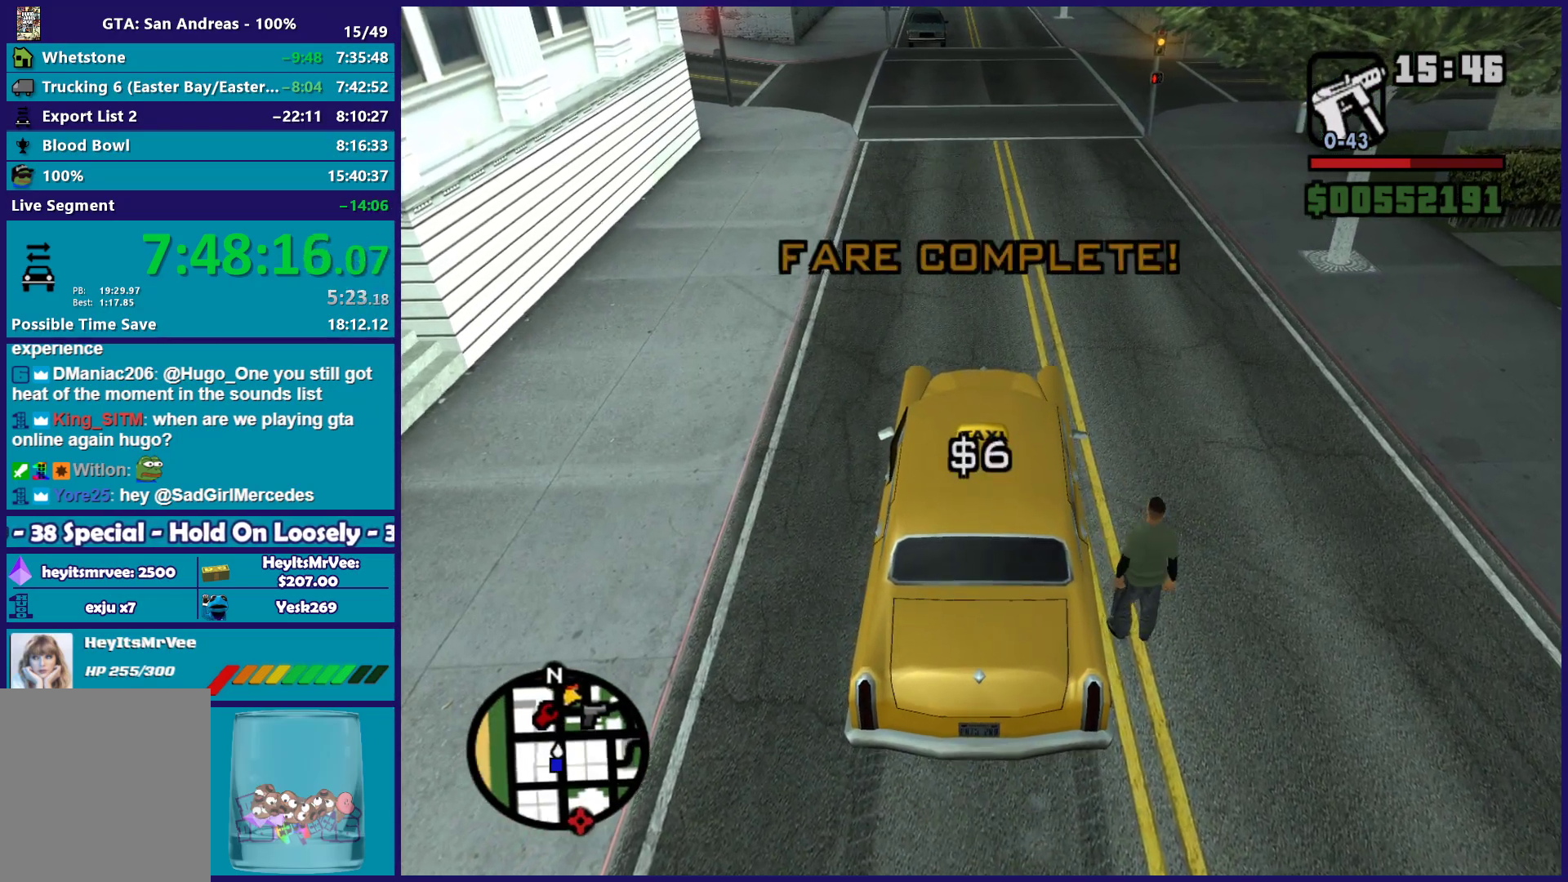
{"buttons": ["R2"], "left_stick": "right", "right_stick": "down-right", "button_events": []}
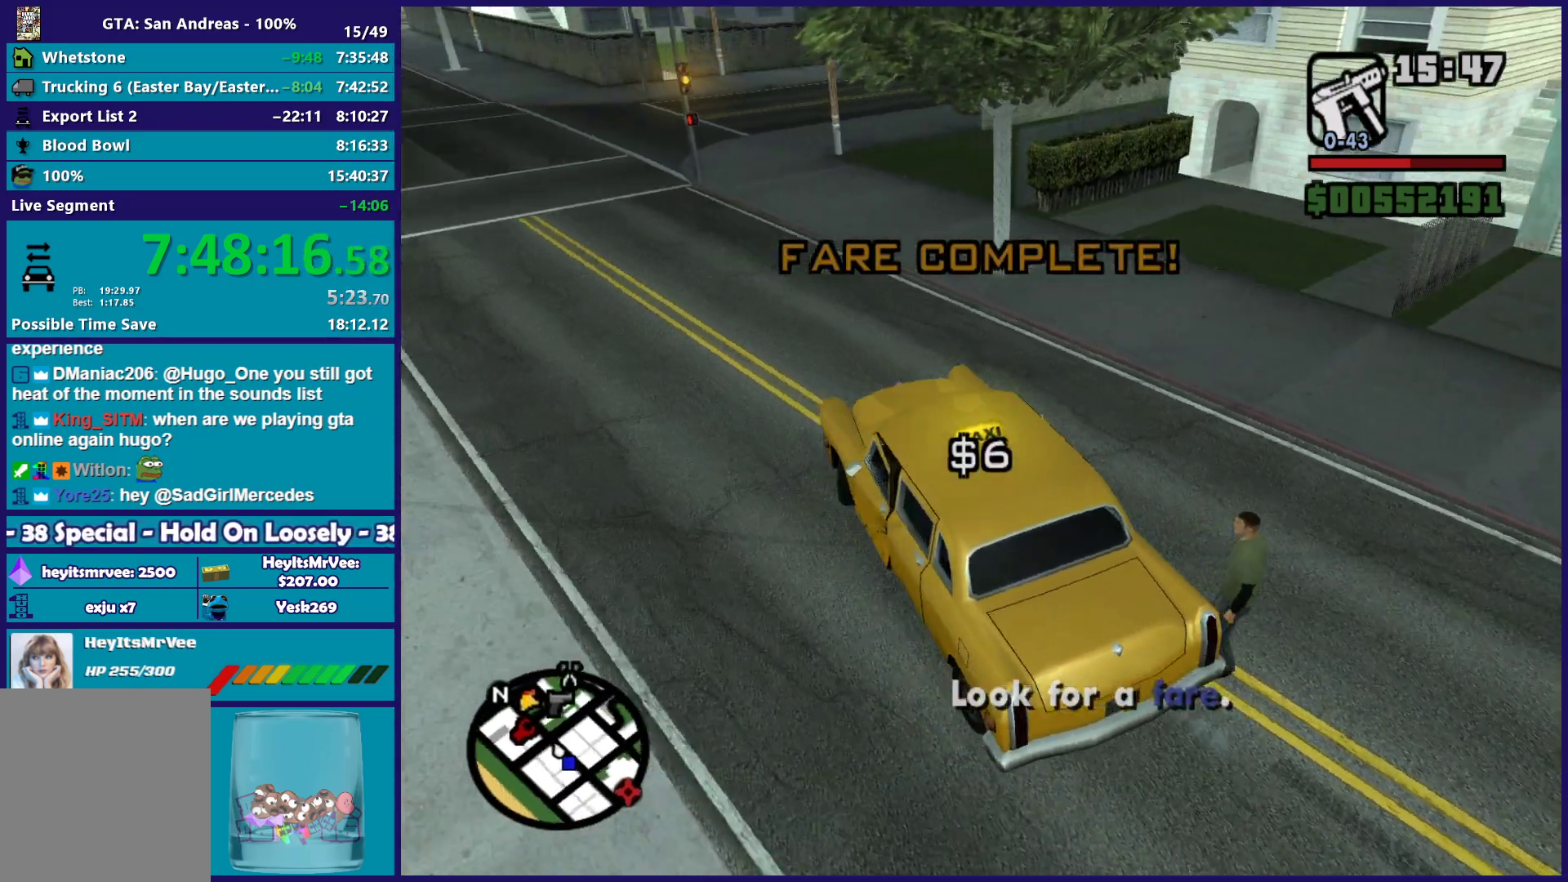
{"buttons": [], "left_stick": "right", "right_stick": "down-right", "button_events": [[483, "R2", "up"]]}
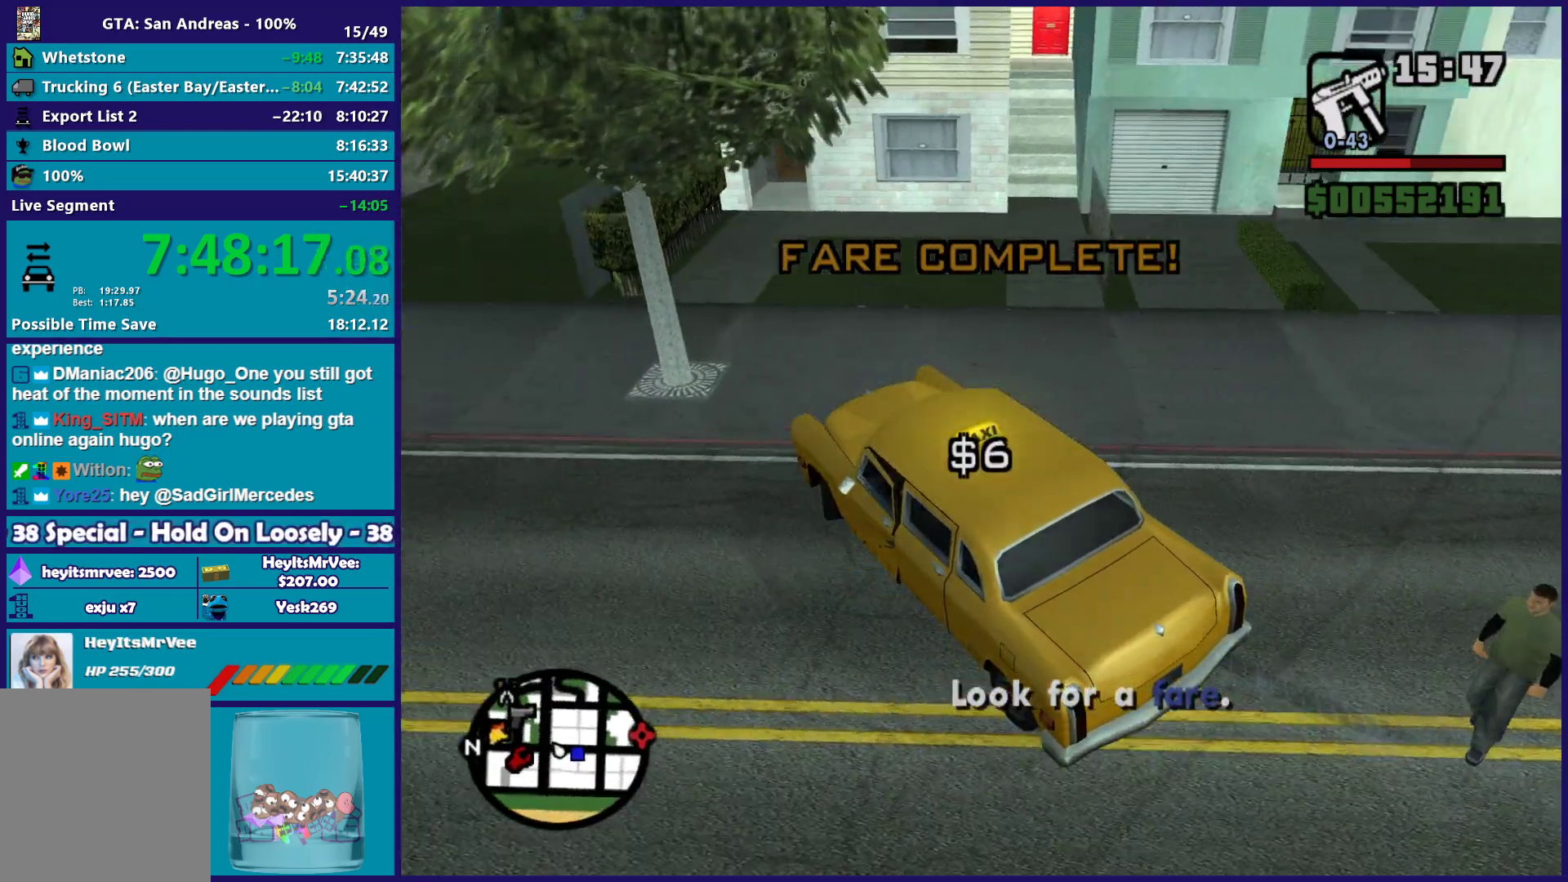
{"buttons": ["L2"], "left_stick": "left", "right_stick": "right", "button_events": [[117, "L2", "down"]]}
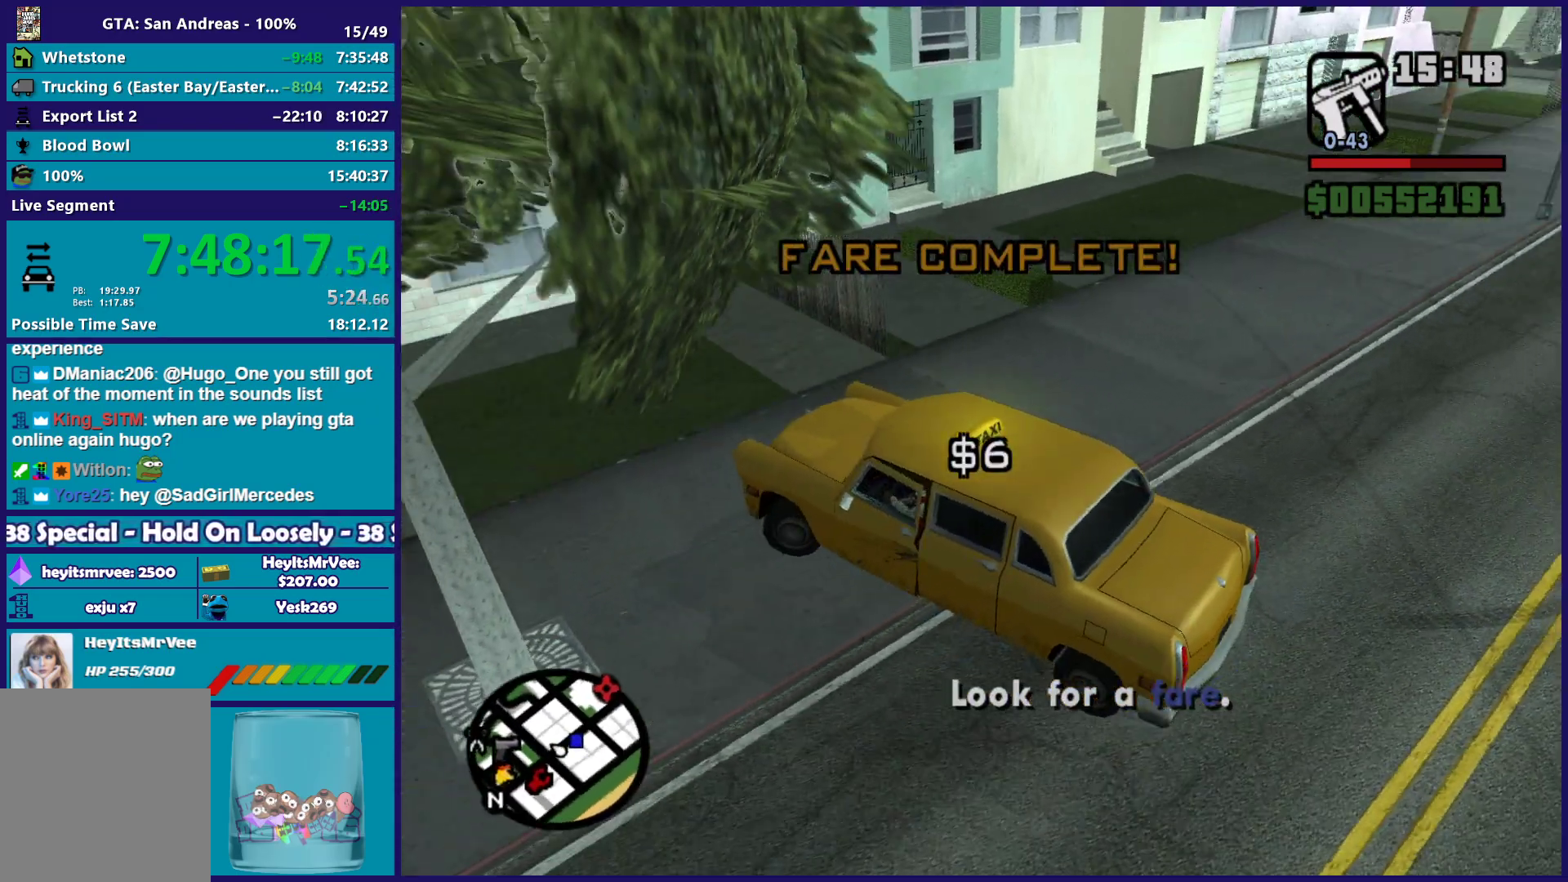
{"buttons": ["L2"], "left_stick": "up-left", "right_stick": "center", "button_events": []}
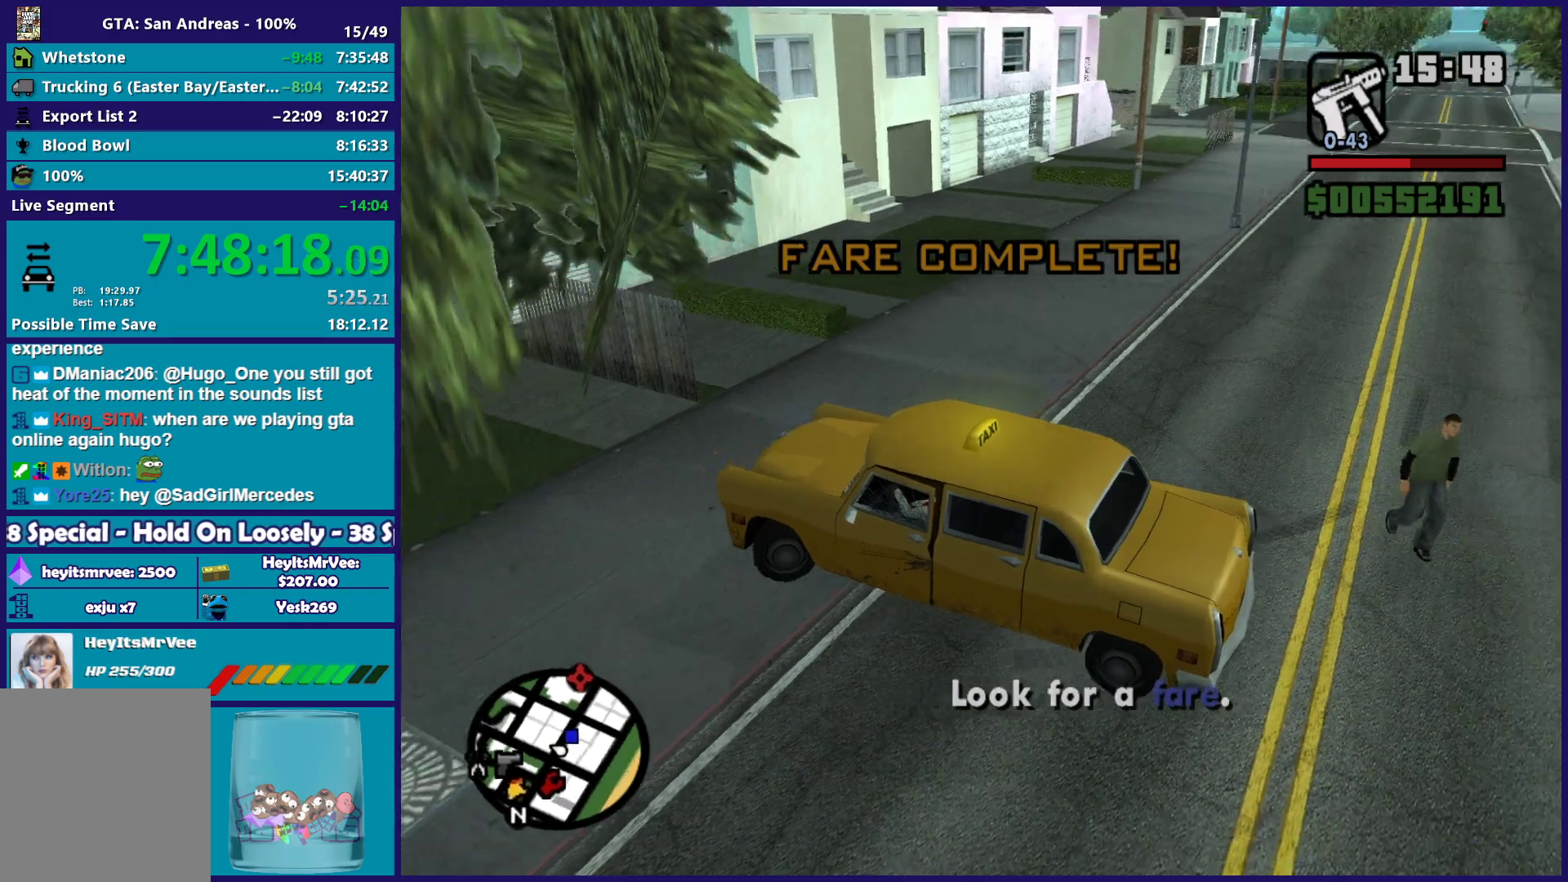
{"buttons": ["R2"], "left_stick": "down-right", "right_stick": "center", "button_events": [[333, "R2", "down"], [350, "L2", "up"]]}
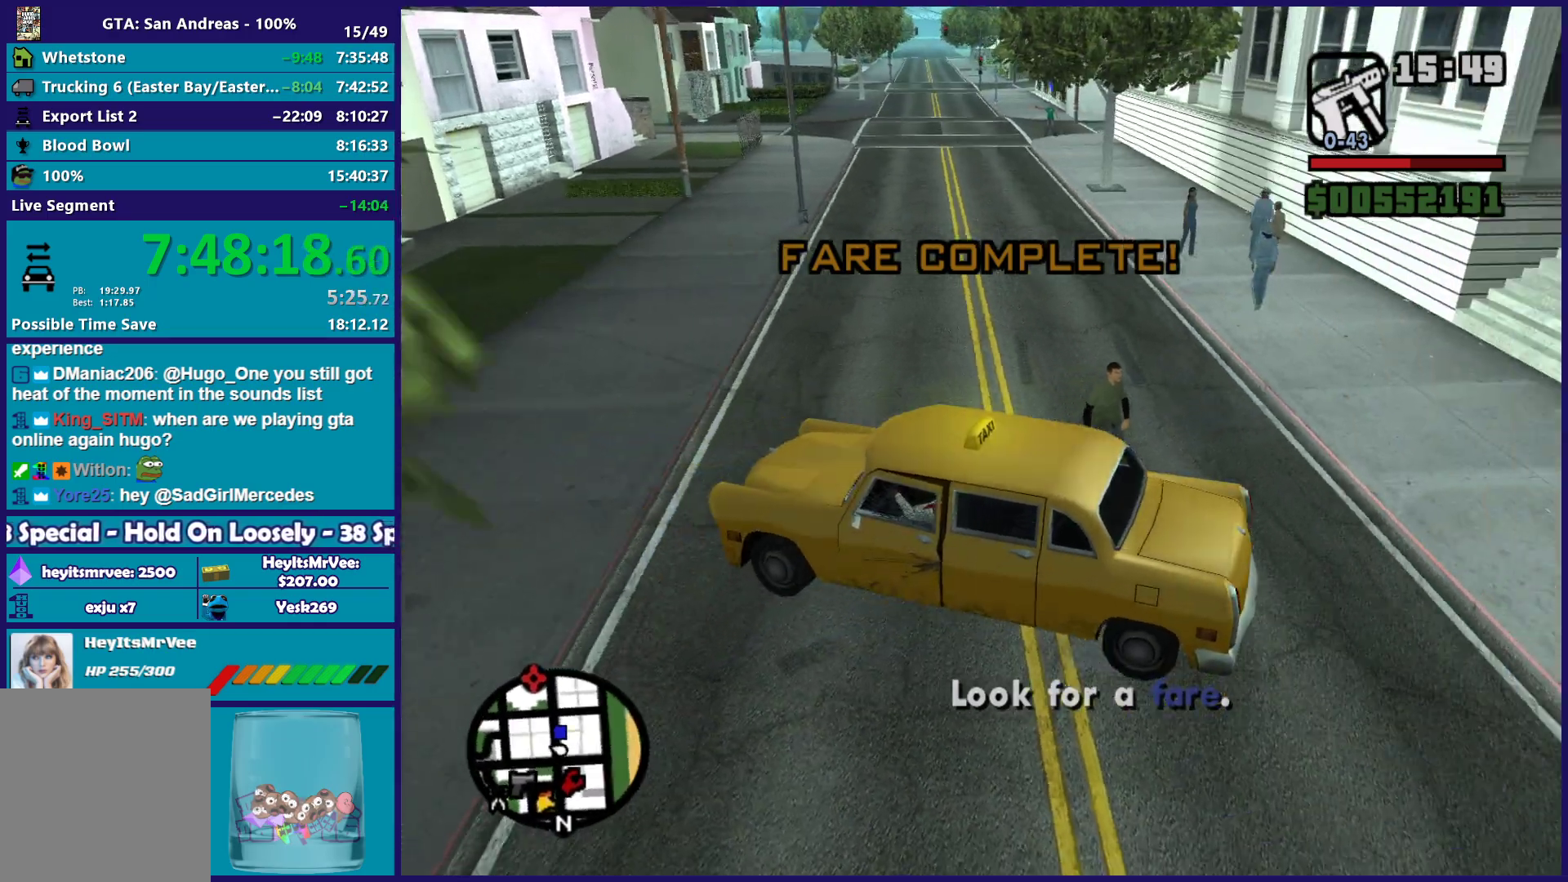
{"buttons": ["R2"], "left_stick": "right", "right_stick": "center", "button_events": []}
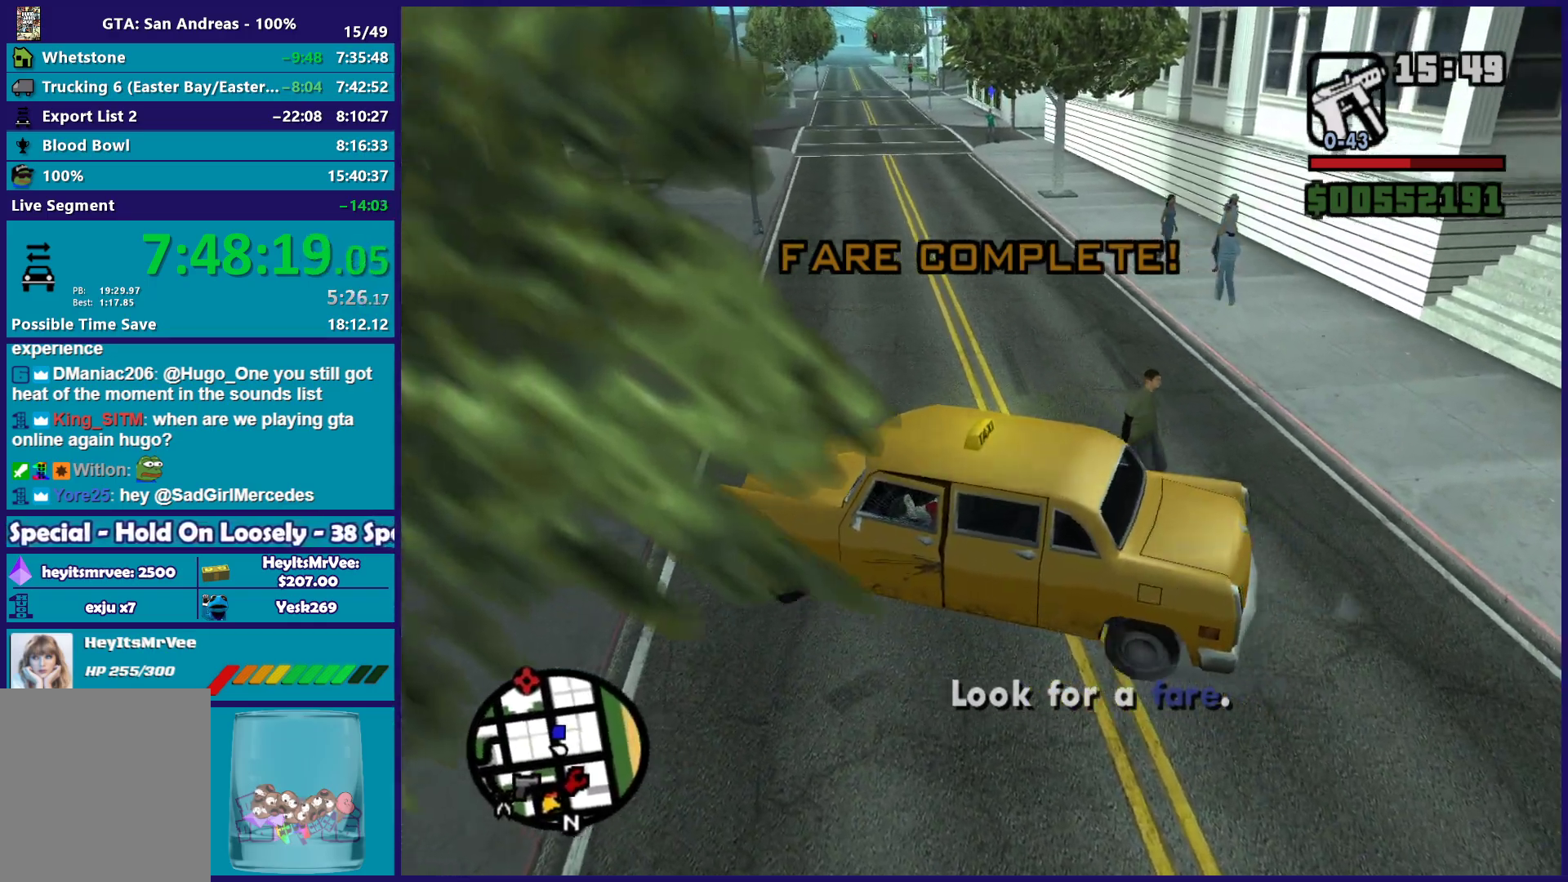
{"buttons": ["R2"], "left_stick": "right", "right_stick": "up-right", "button_events": []}
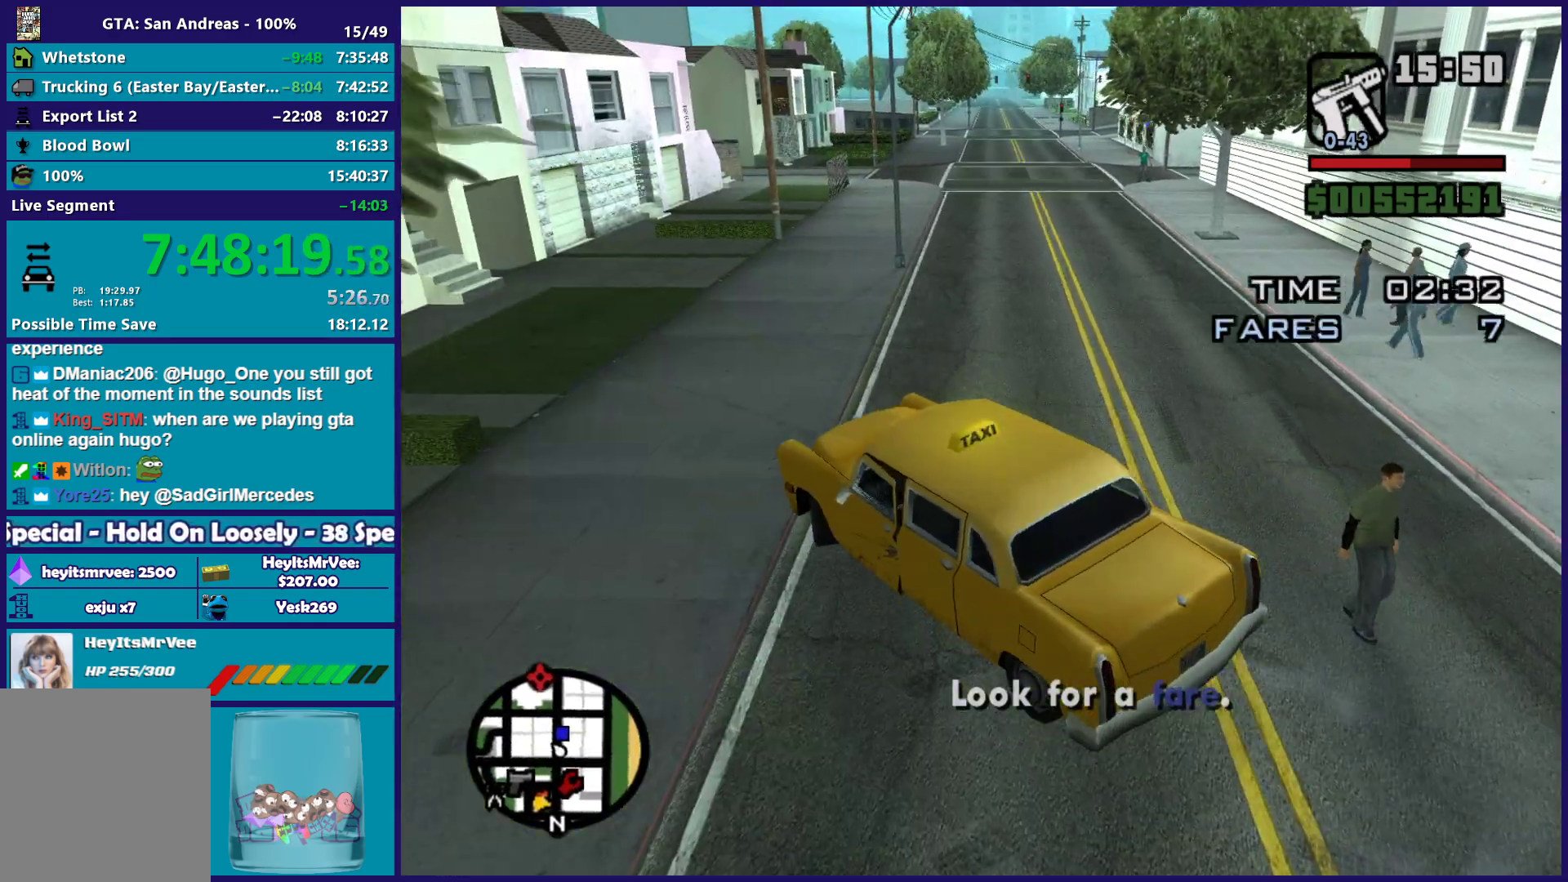
{"buttons": ["R2"], "left_stick": "right", "right_stick": "center", "button_events": []}
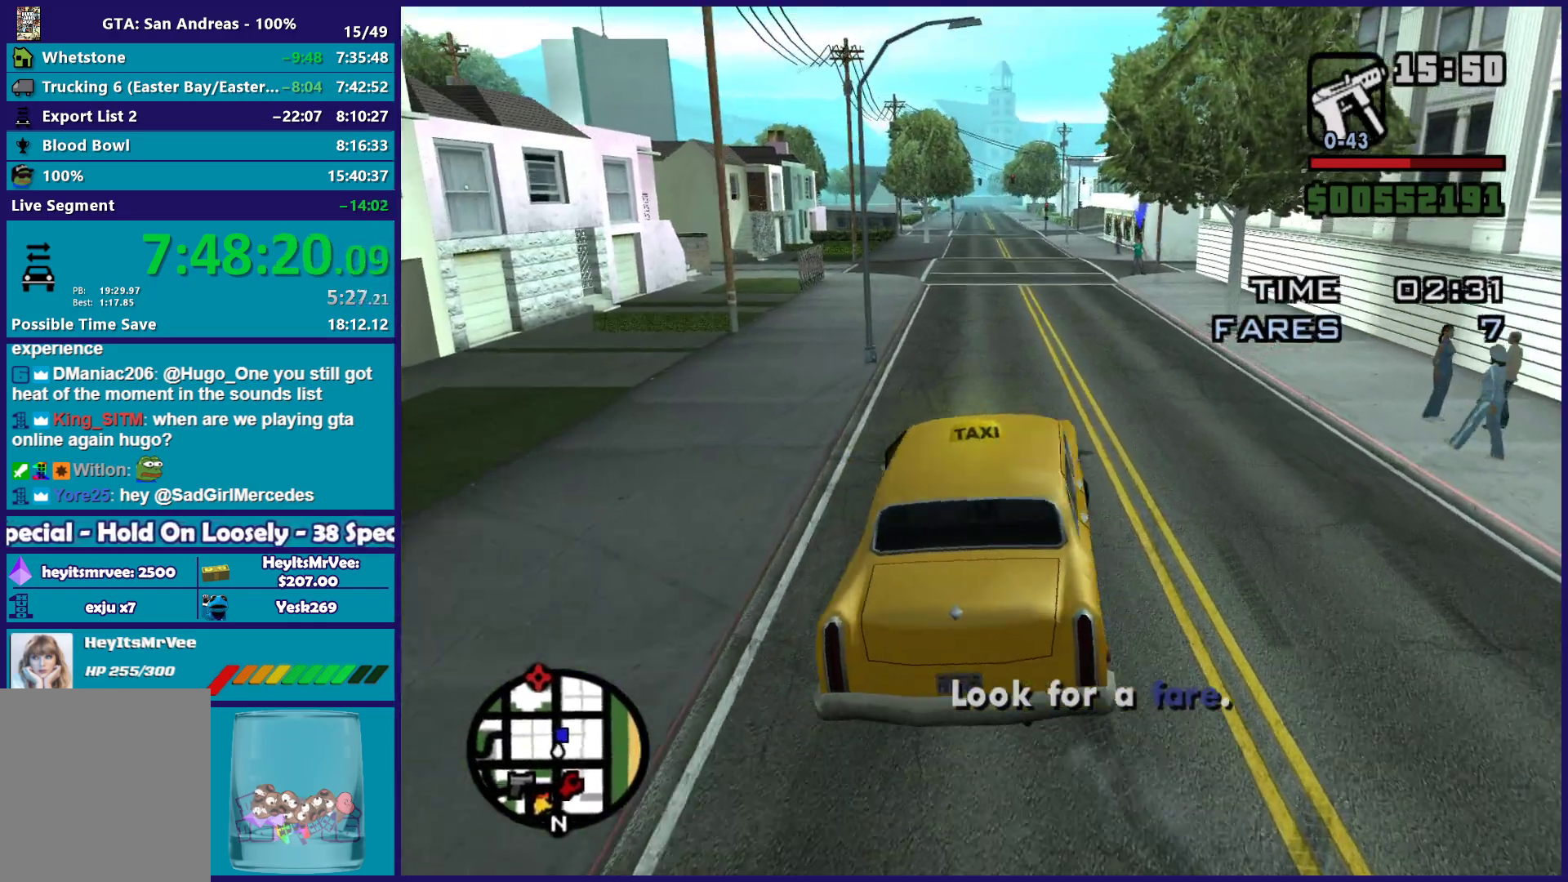
{"buttons": ["R2"], "left_stick": "right", "right_stick": "down", "button_events": []}
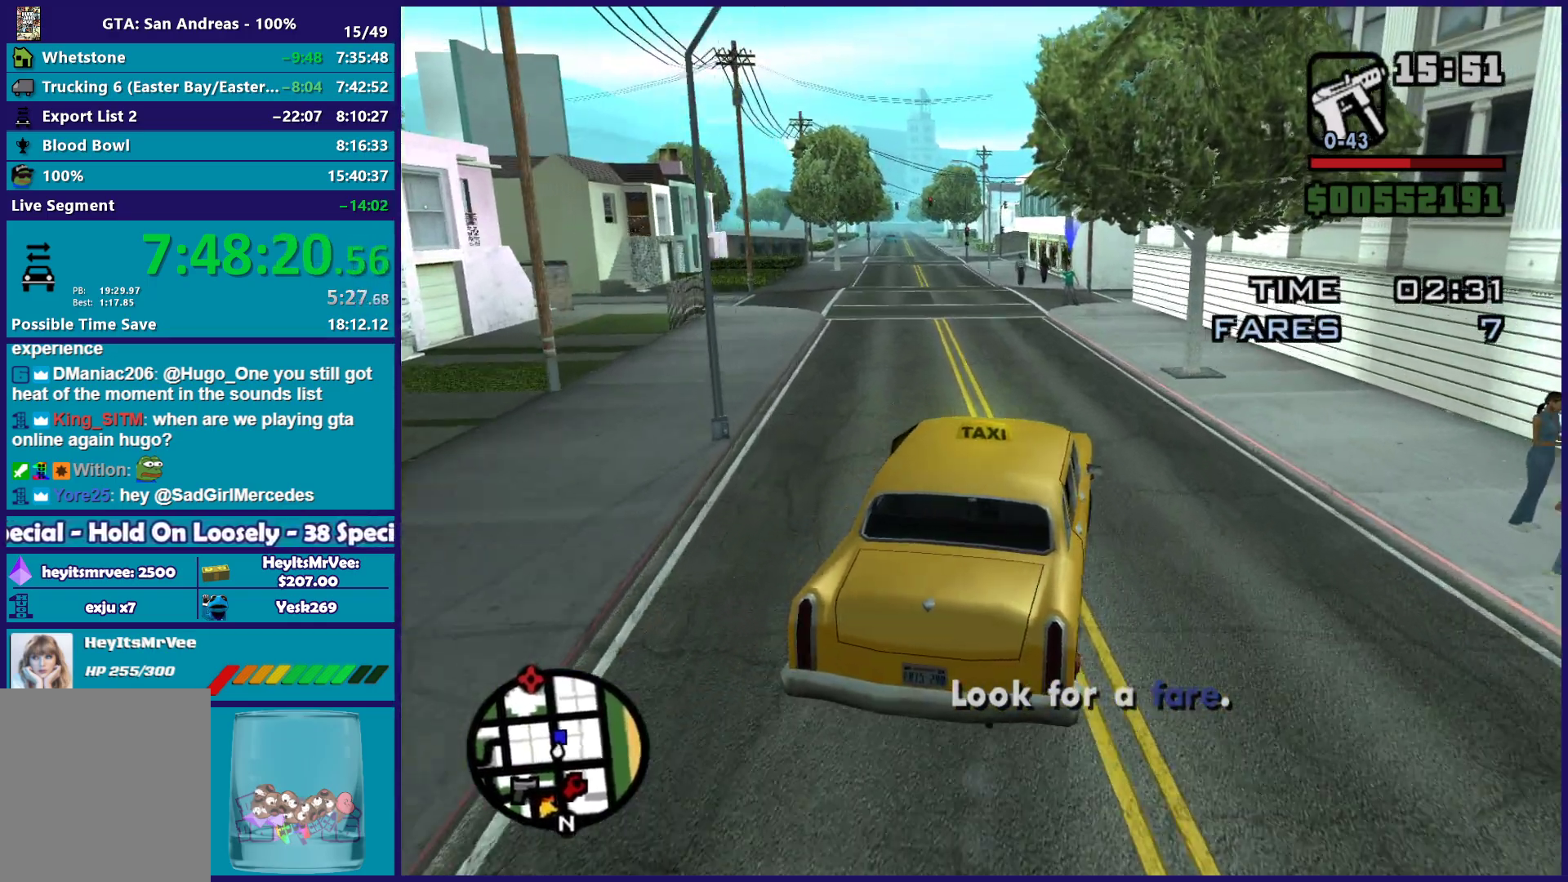
{"buttons": ["R2"], "left_stick": "up-left", "right_stick": "down-left", "button_events": []}
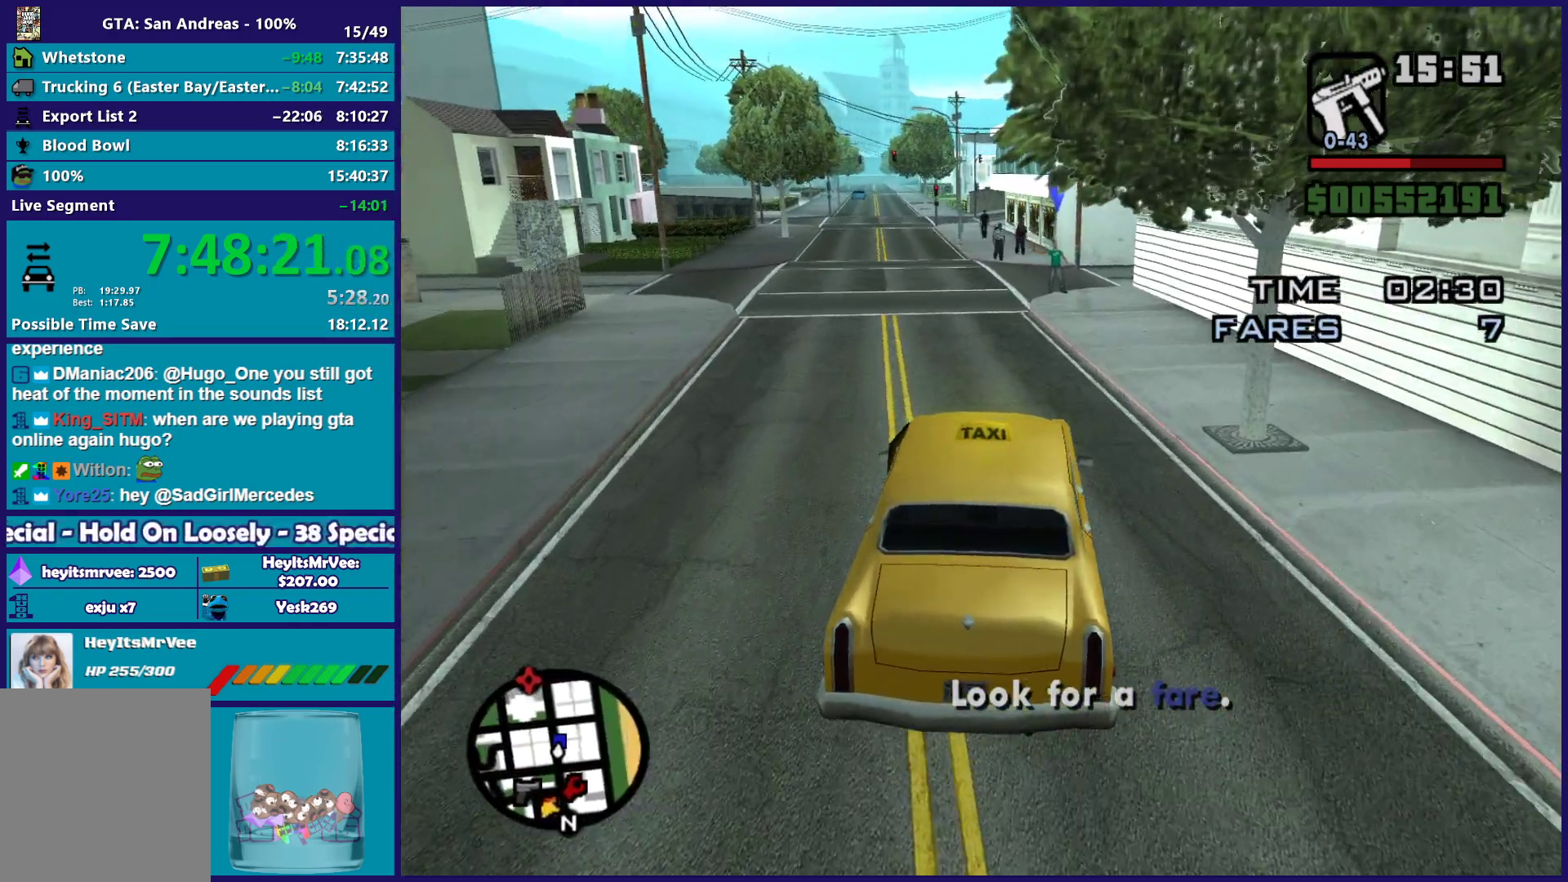
{"buttons": [], "left_stick": "left", "right_stick": "down-left", "button_events": [[500, "R2", "up"]]}
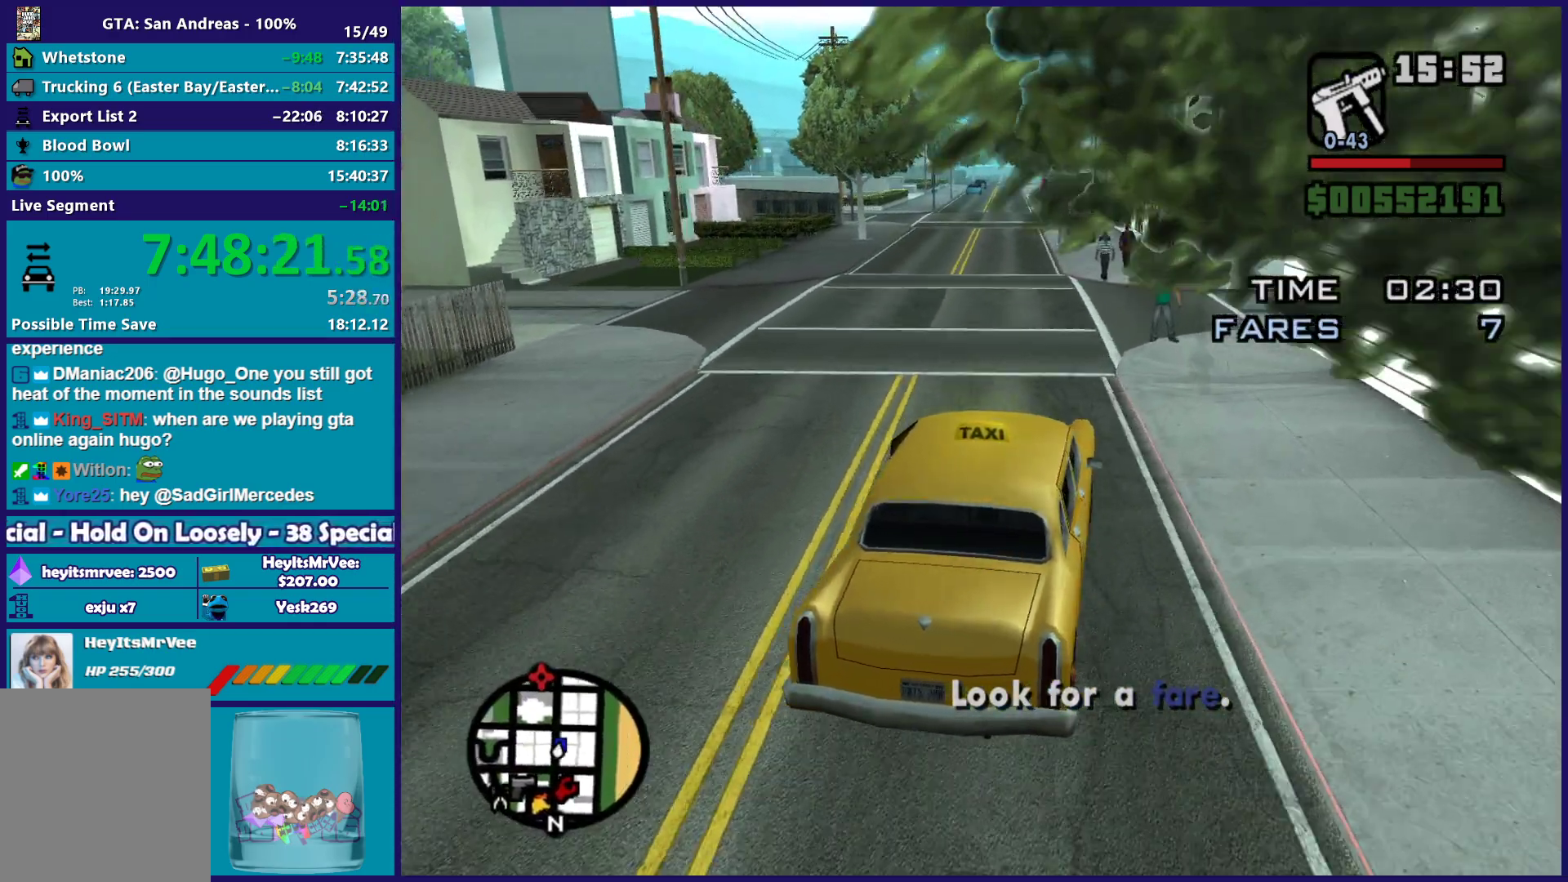
{"buttons": ["L2"], "left_stick": "center", "right_stick": "down-left", "button_events": [[367, "L2", "down"]]}
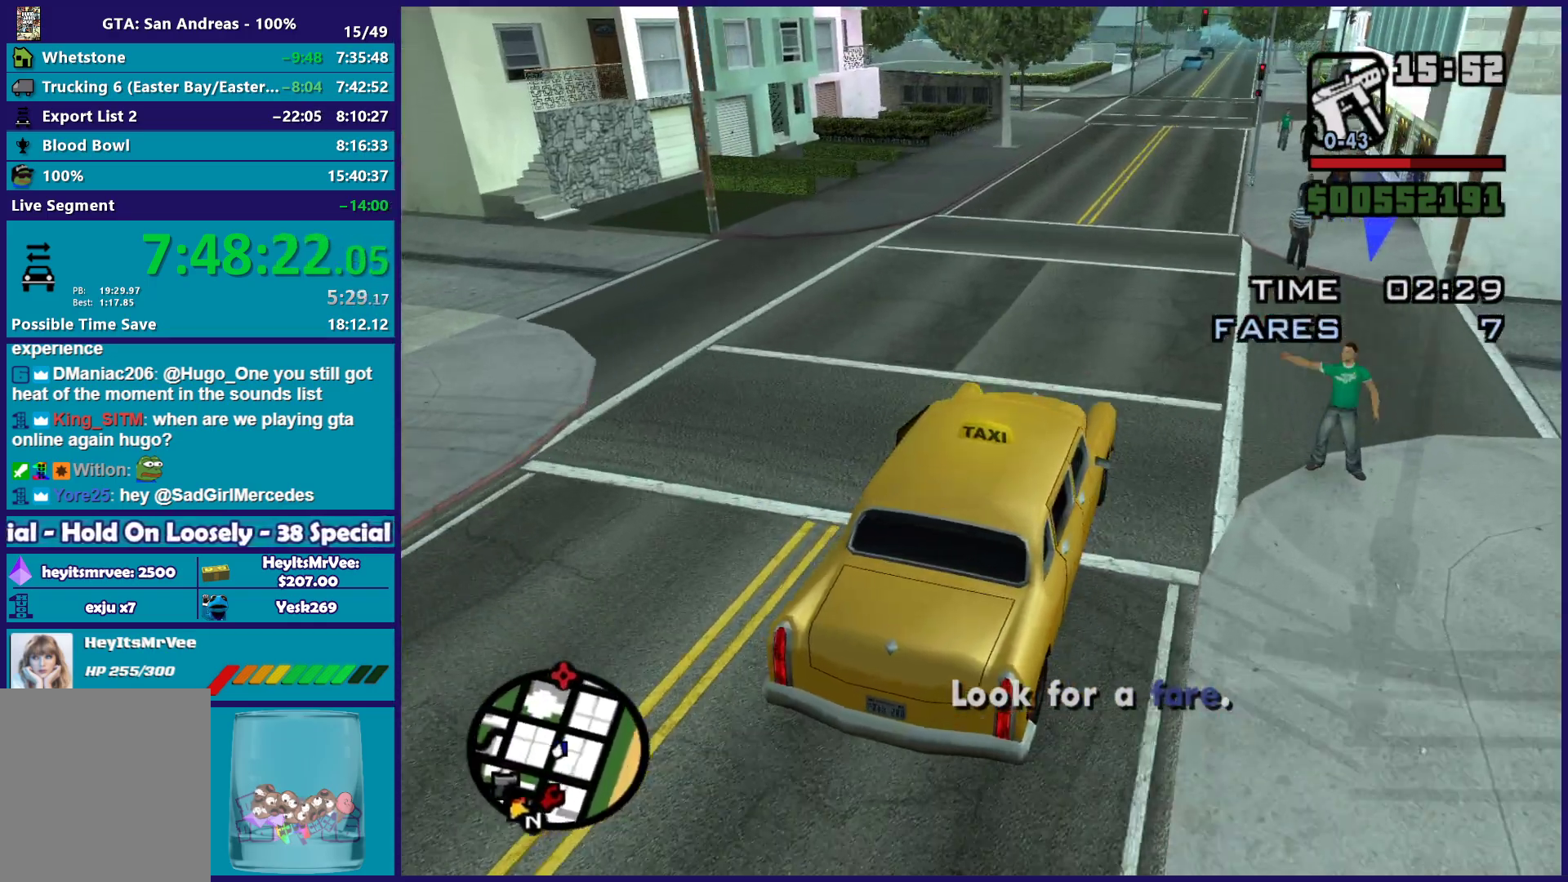
{"buttons": ["L2"], "left_stick": "center", "right_stick": "left", "button_events": []}
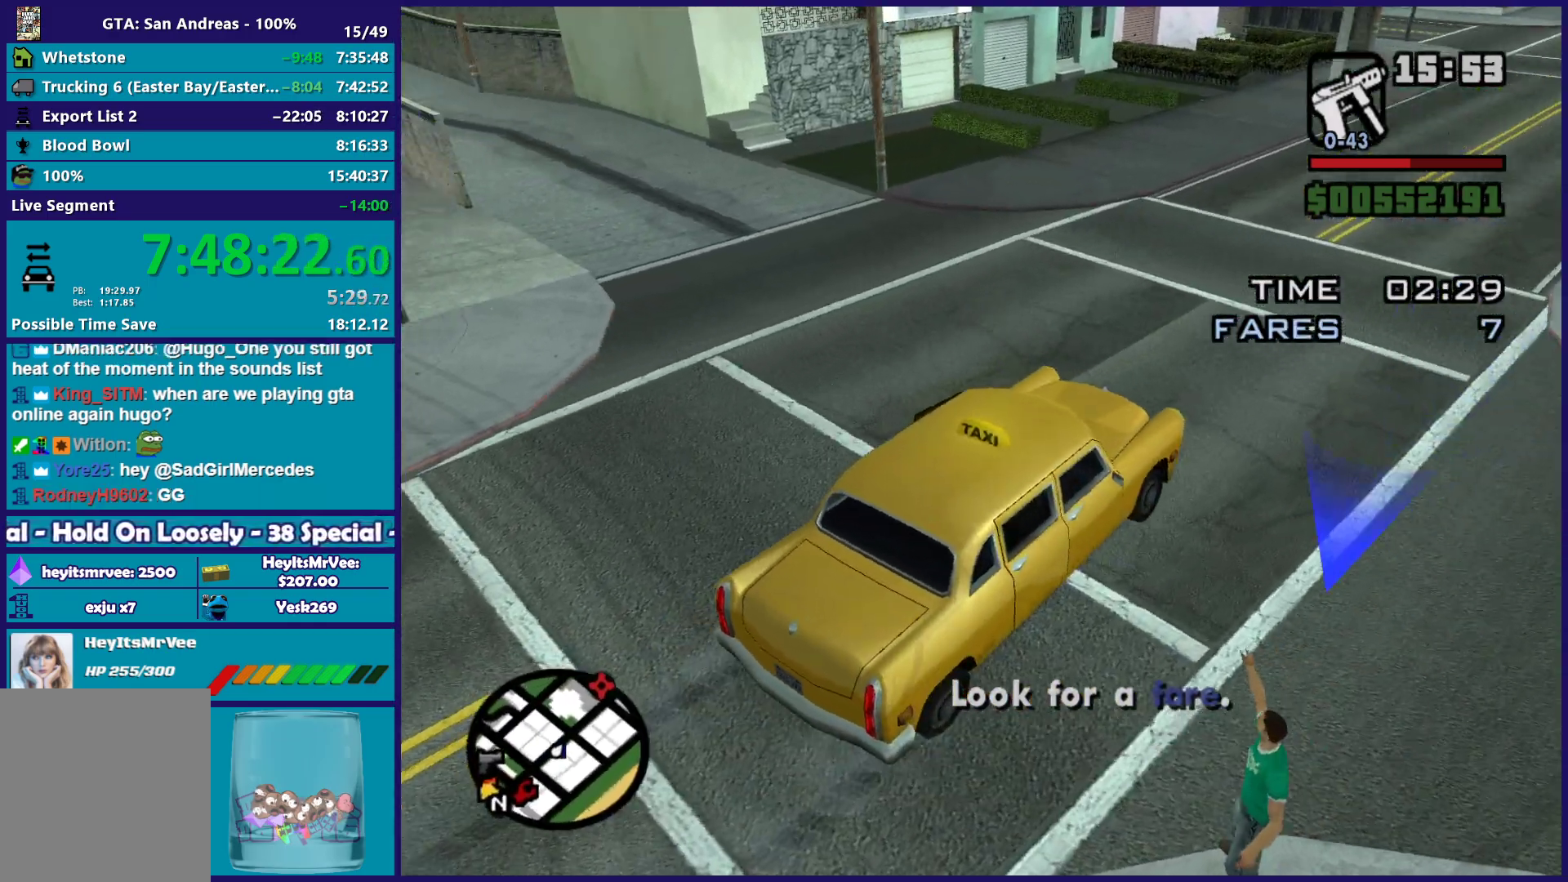
{"buttons": [], "left_stick": "center", "right_stick": "center", "button_events": [[217, "L2", "up"]]}
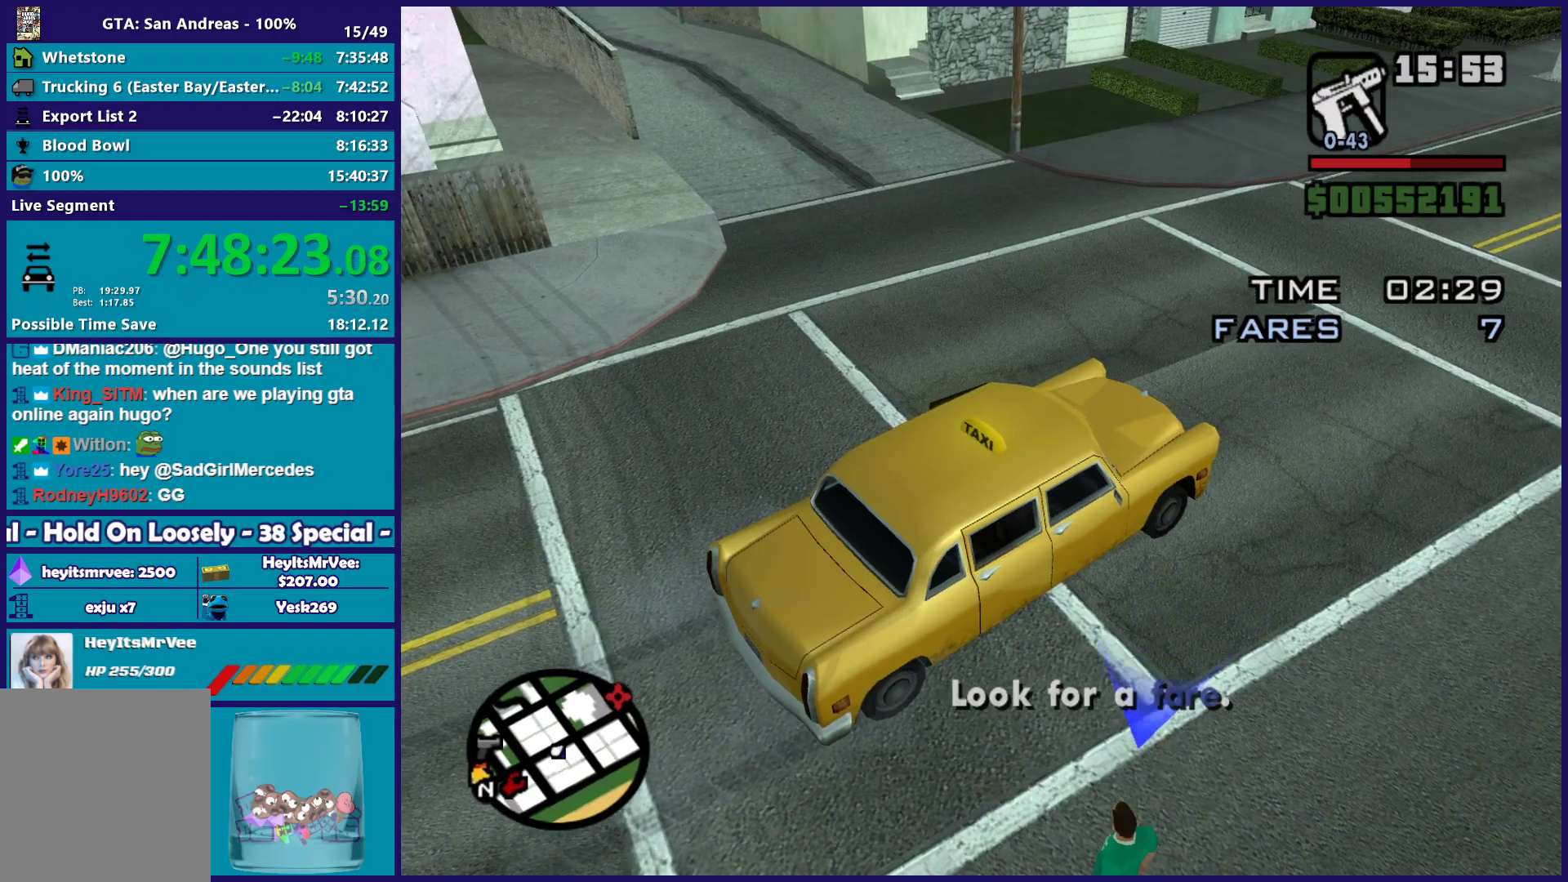
{"buttons": [], "left_stick": "center", "right_stick": "up-left", "button_events": []}
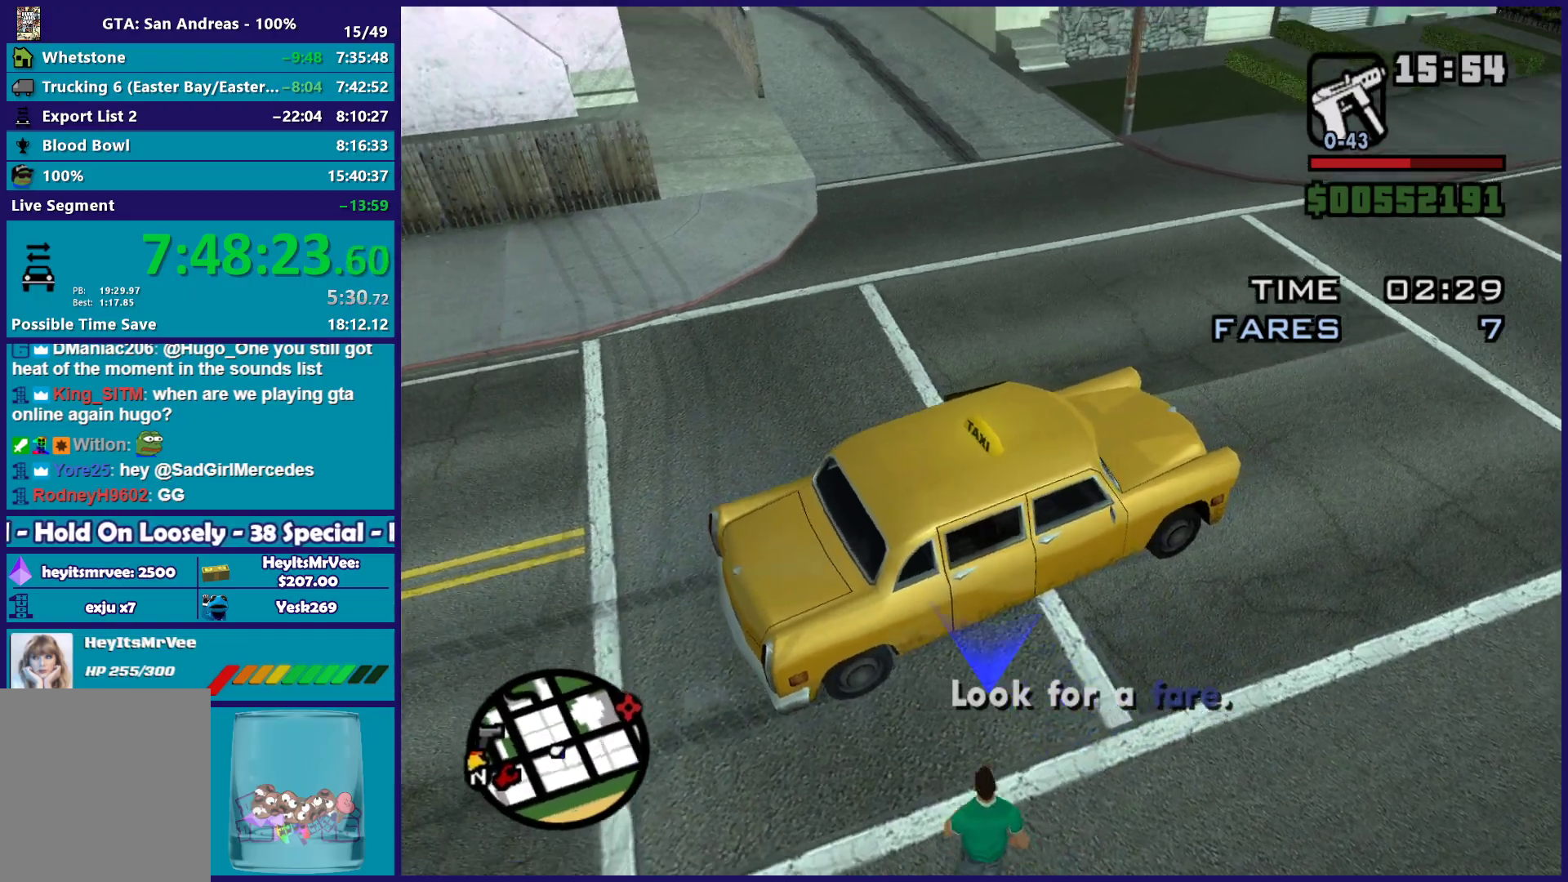
{"buttons": [], "left_stick": "center", "right_stick": "center", "button_events": []}
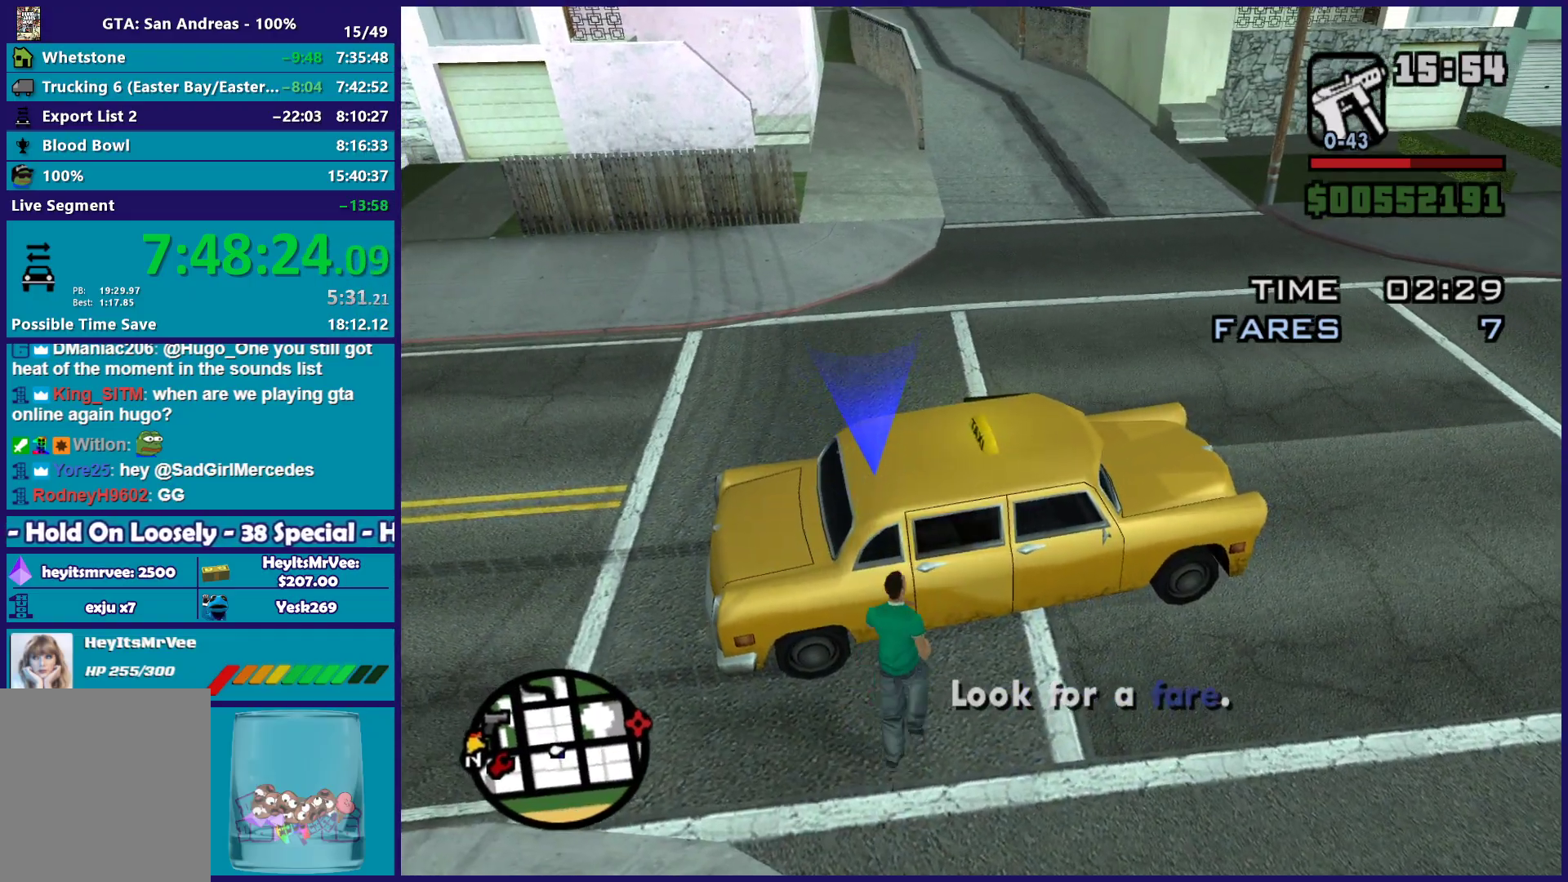
{"buttons": [], "left_stick": "center", "right_stick": "up-right", "button_events": []}
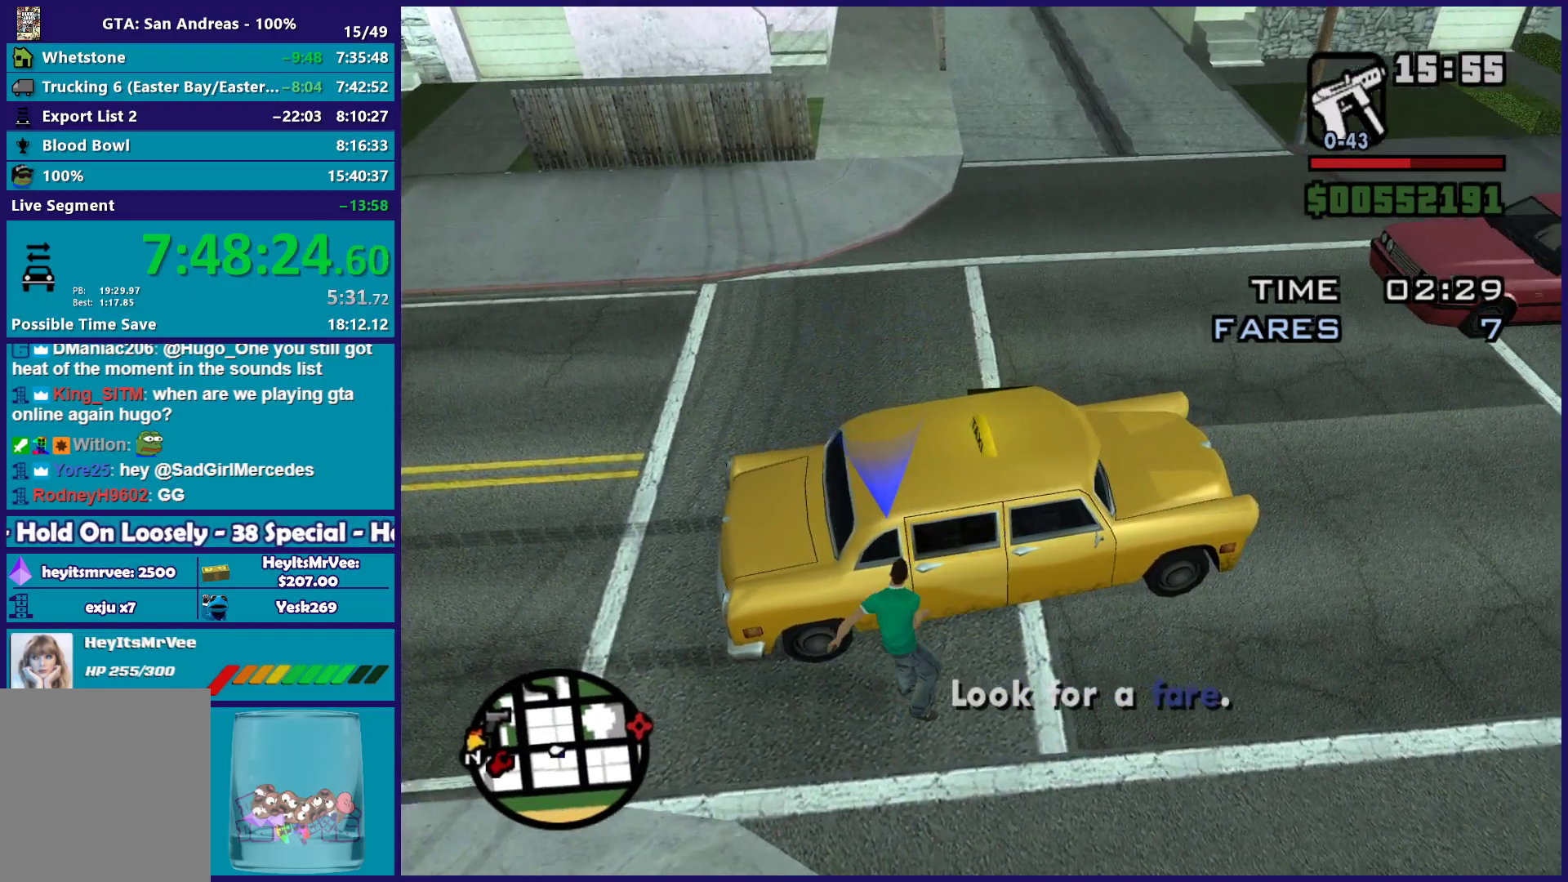
{"buttons": [], "left_stick": "center", "right_stick": "right", "button_events": []}
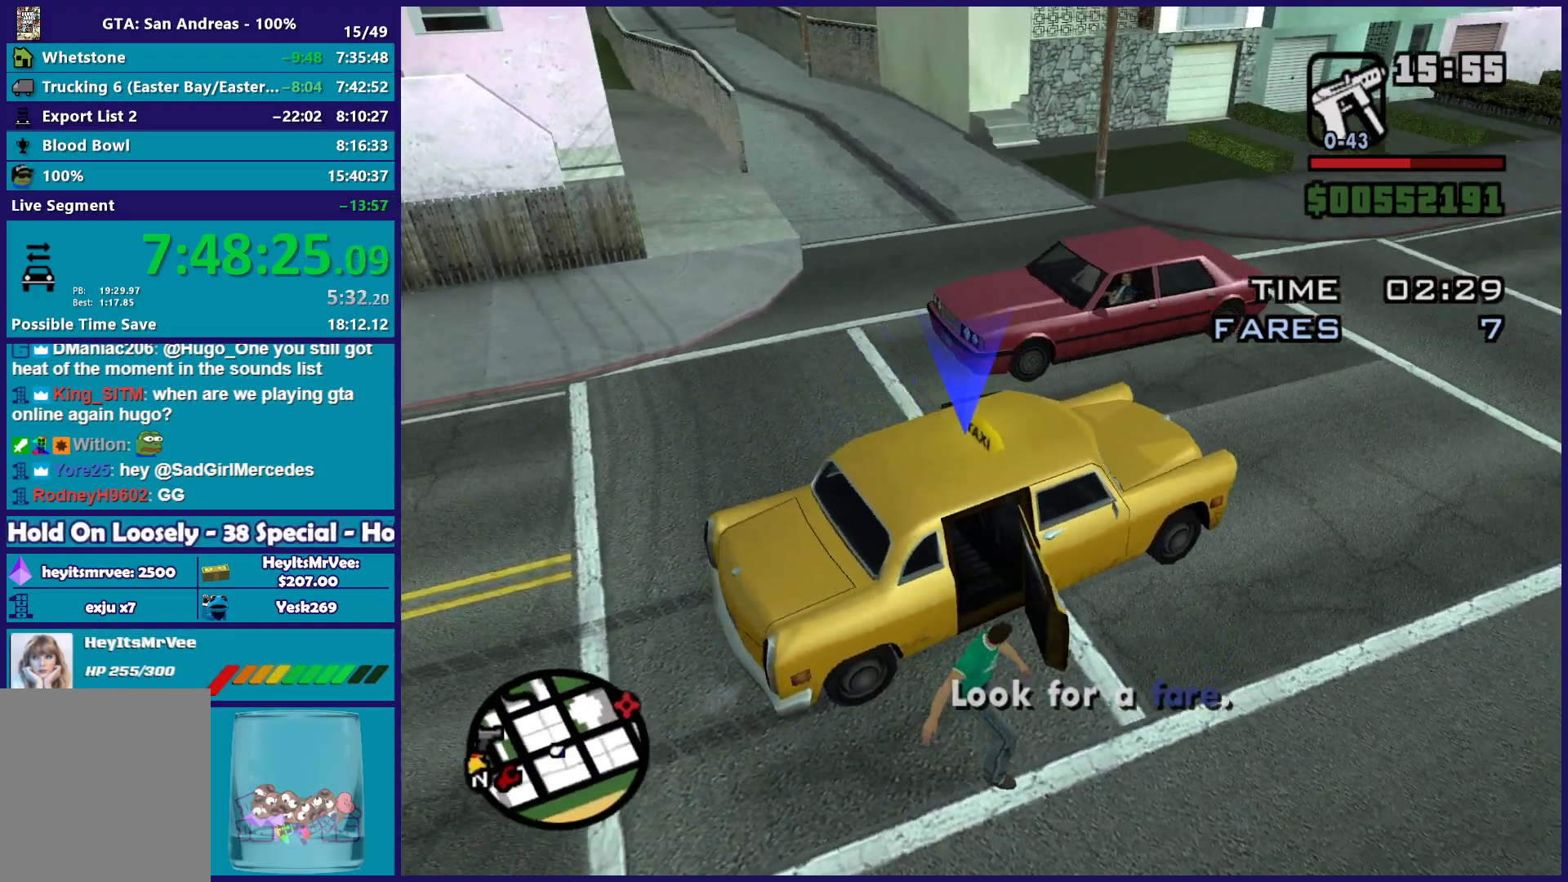
{"buttons": [], "left_stick": "center", "right_stick": "up-right", "button_events": []}
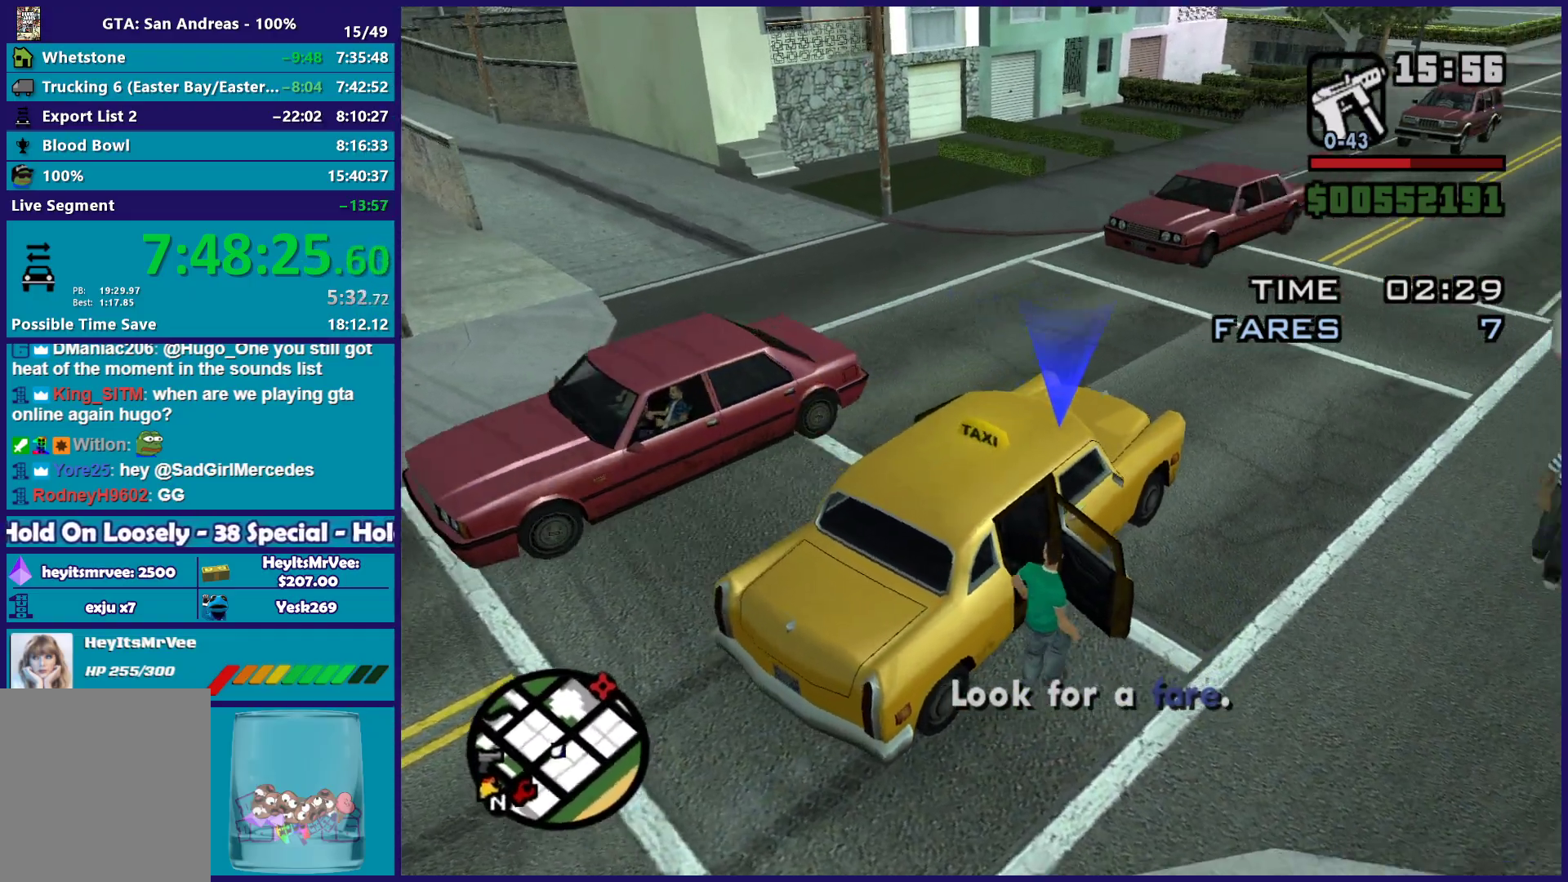
{"buttons": ["R2"], "left_stick": "center", "right_stick": "center", "button_events": [[167, "R2", "down"]]}
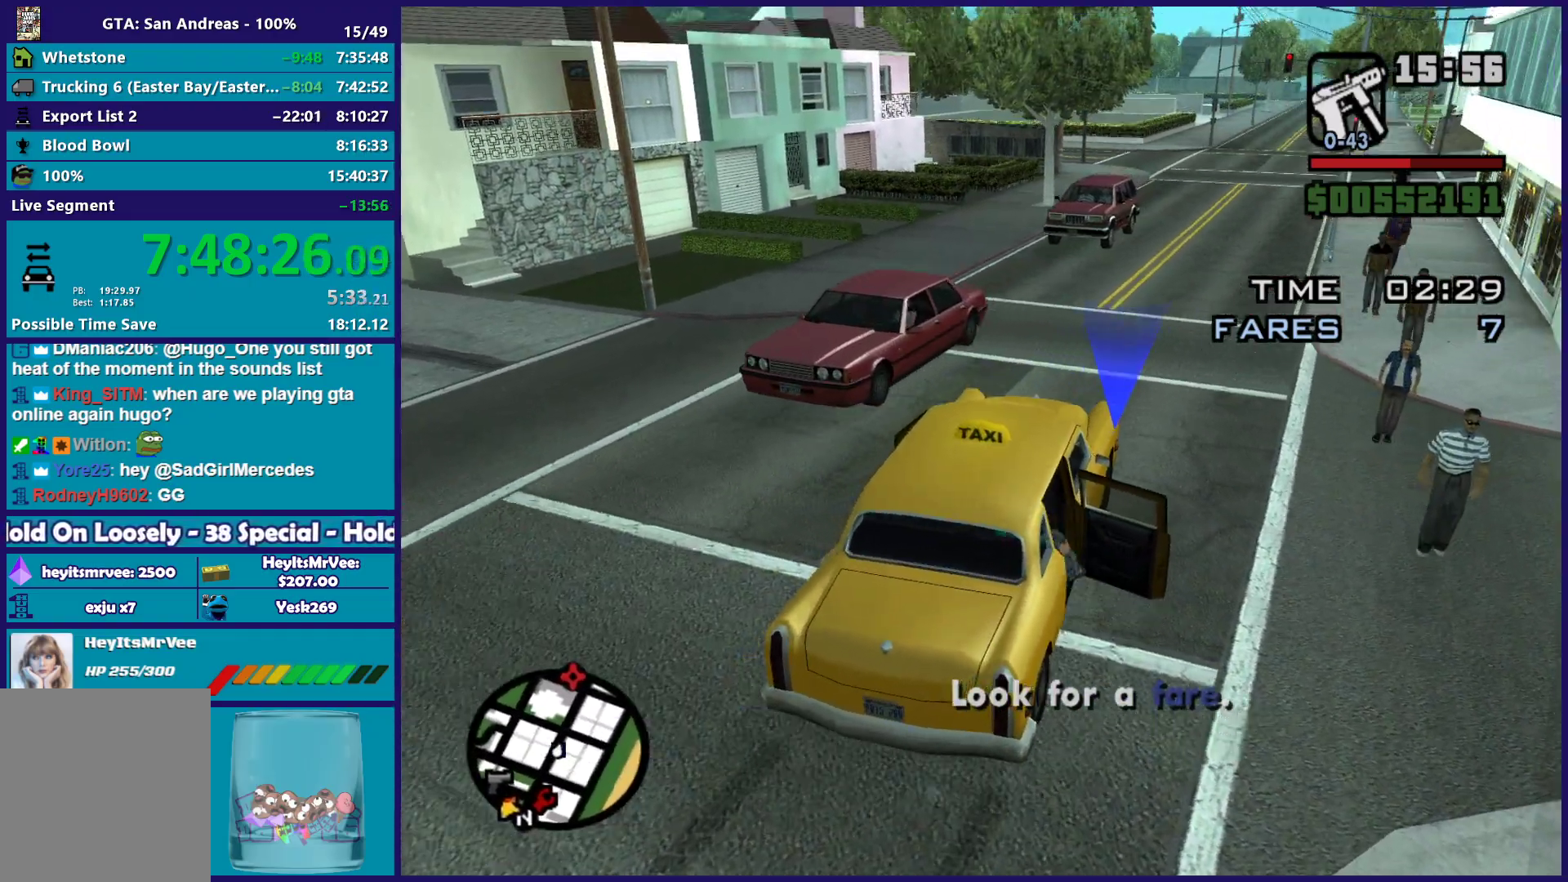
{"buttons": ["R2"], "left_stick": "center", "right_stick": "center", "button_events": []}
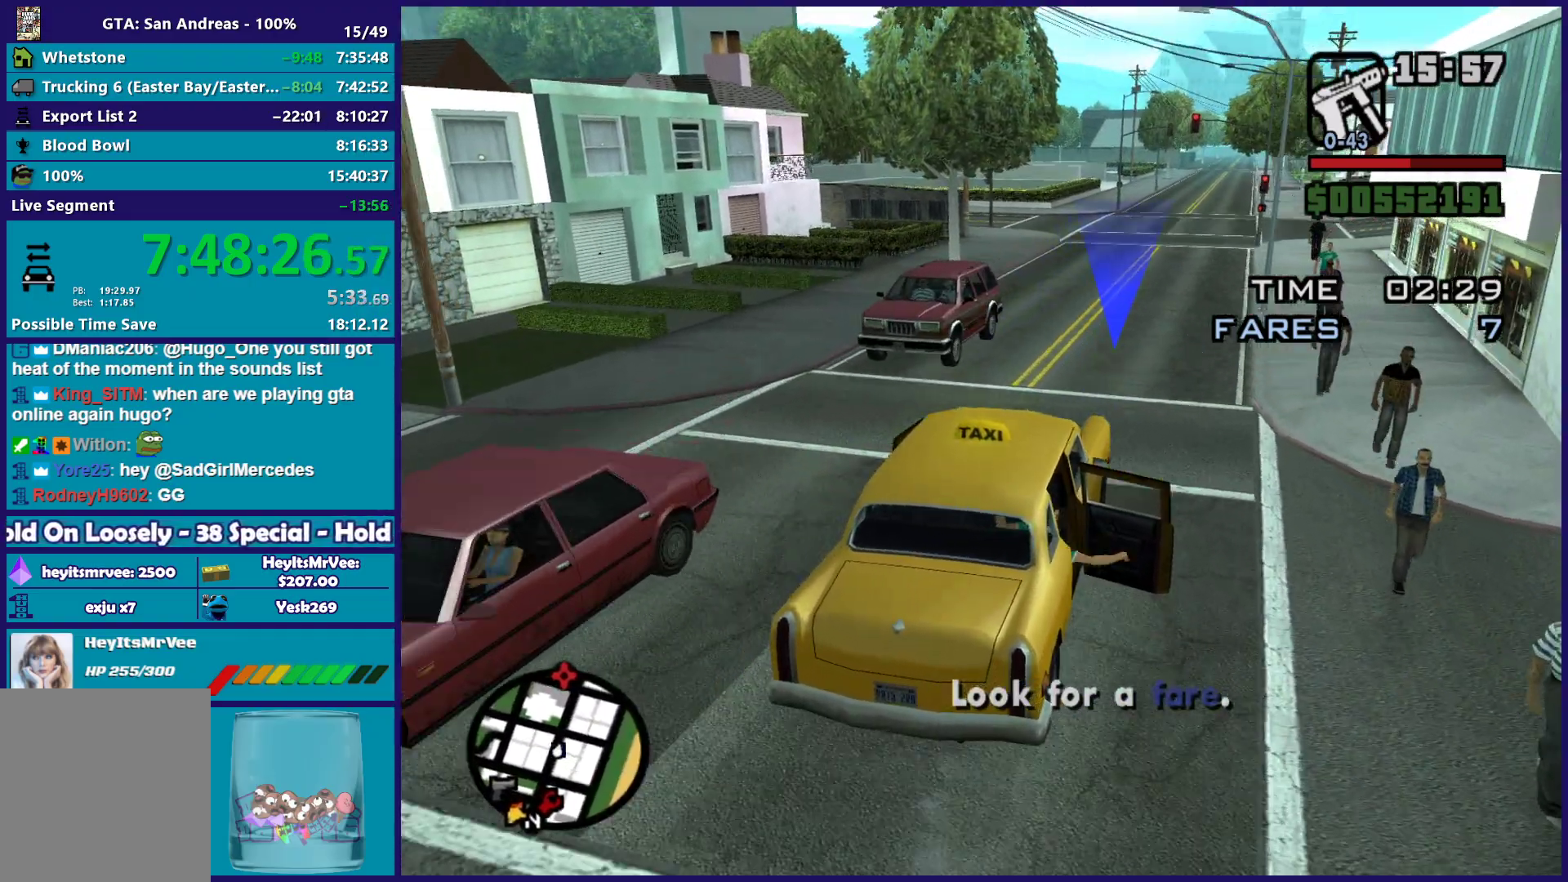
{"buttons": ["R2"], "left_stick": "center", "right_stick": "down-left", "button_events": []}
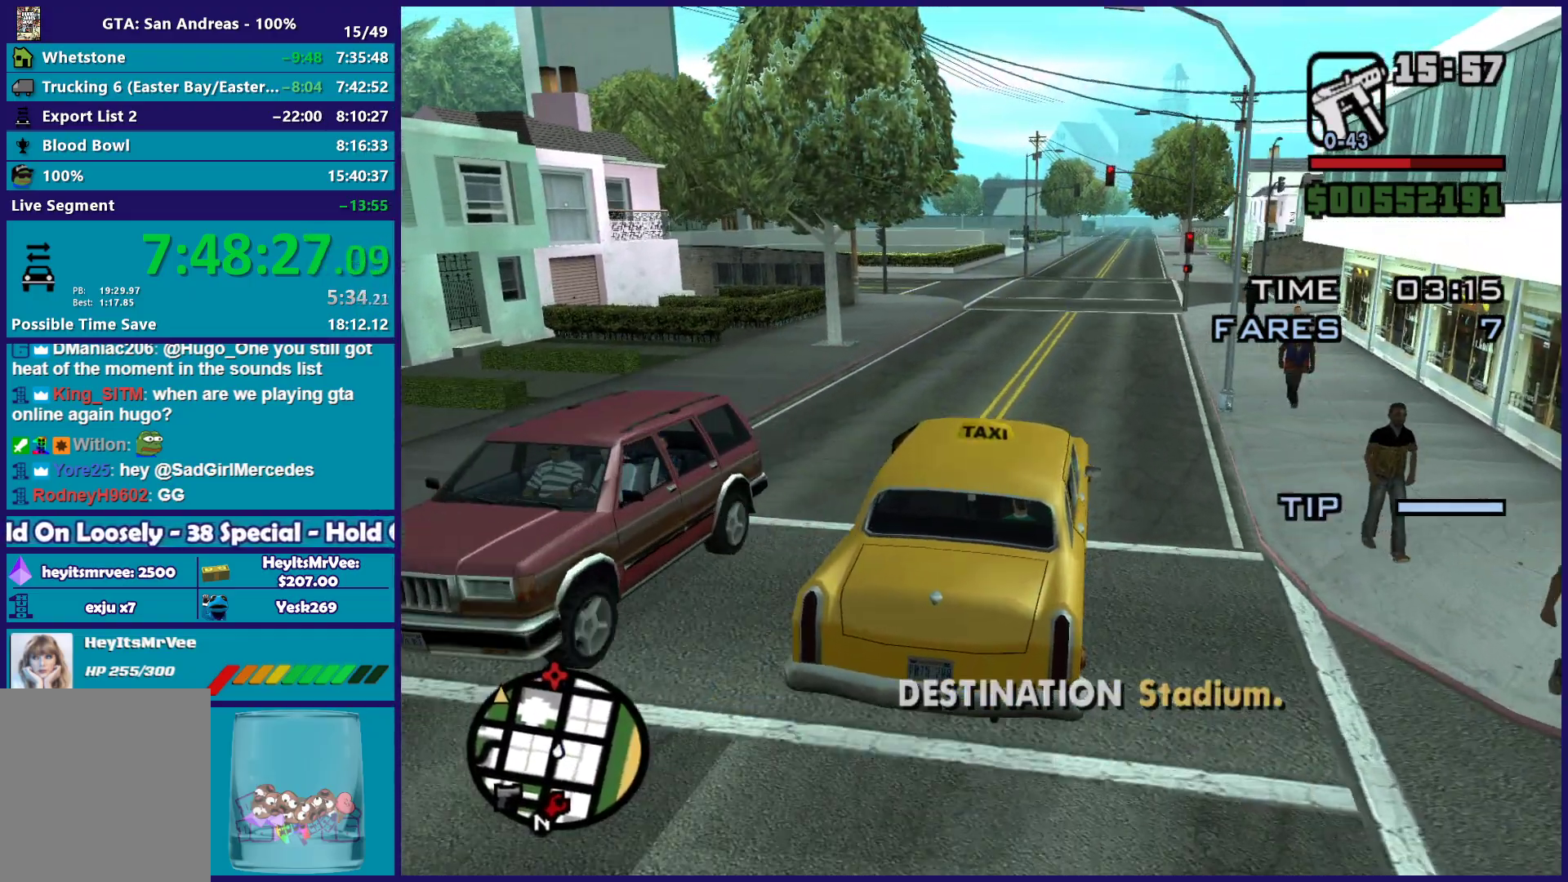
{"buttons": ["R2"], "left_stick": "center", "right_stick": "down-left", "button_events": []}
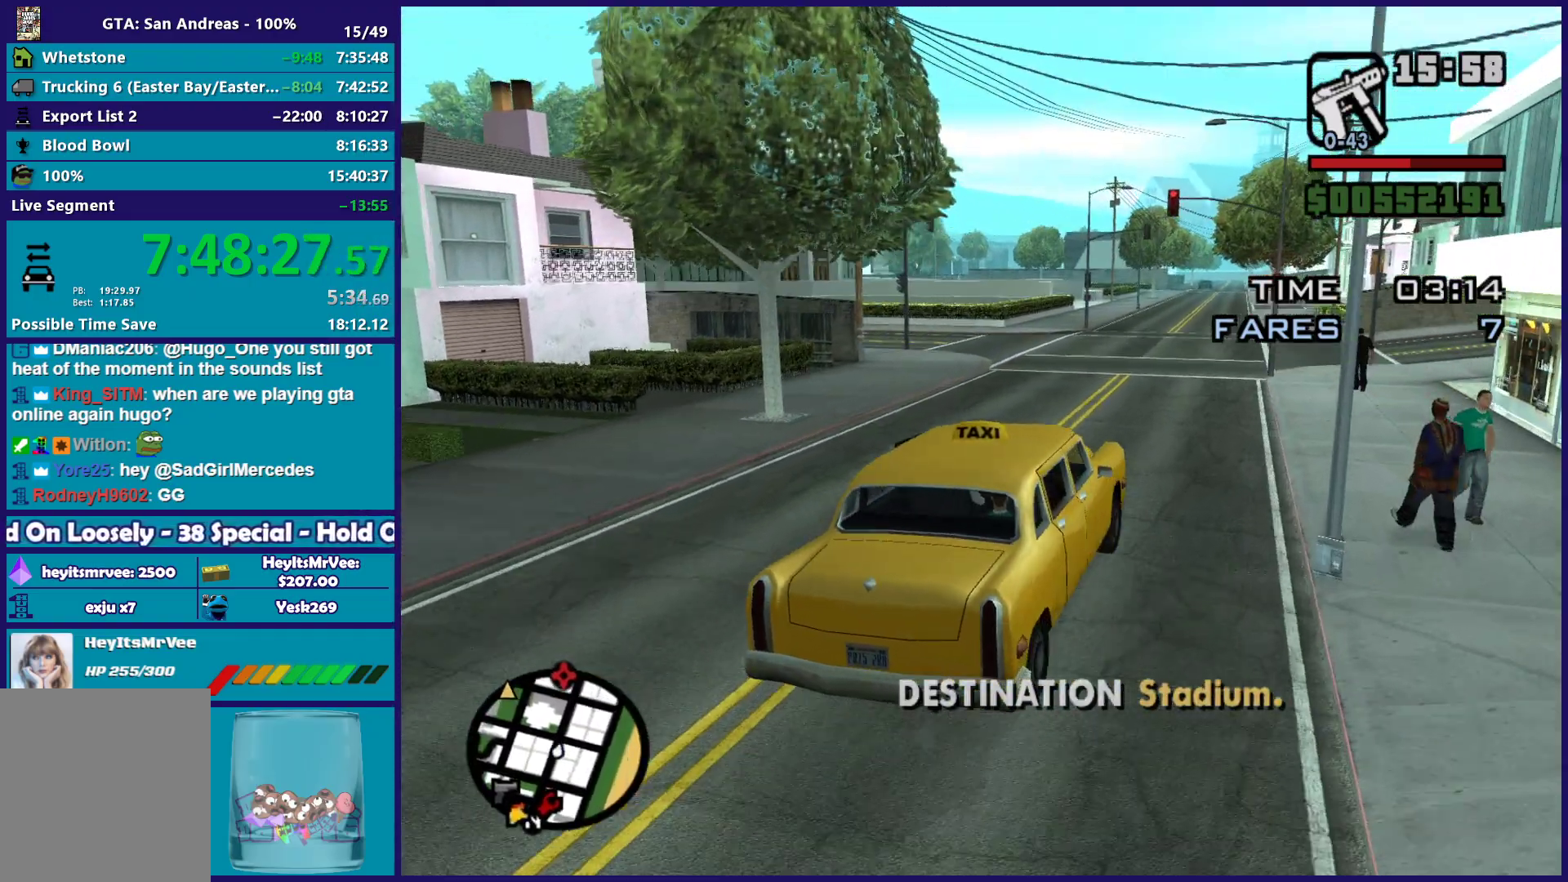
{"buttons": ["R2"], "left_stick": "center", "right_stick": "down-left", "button_events": []}
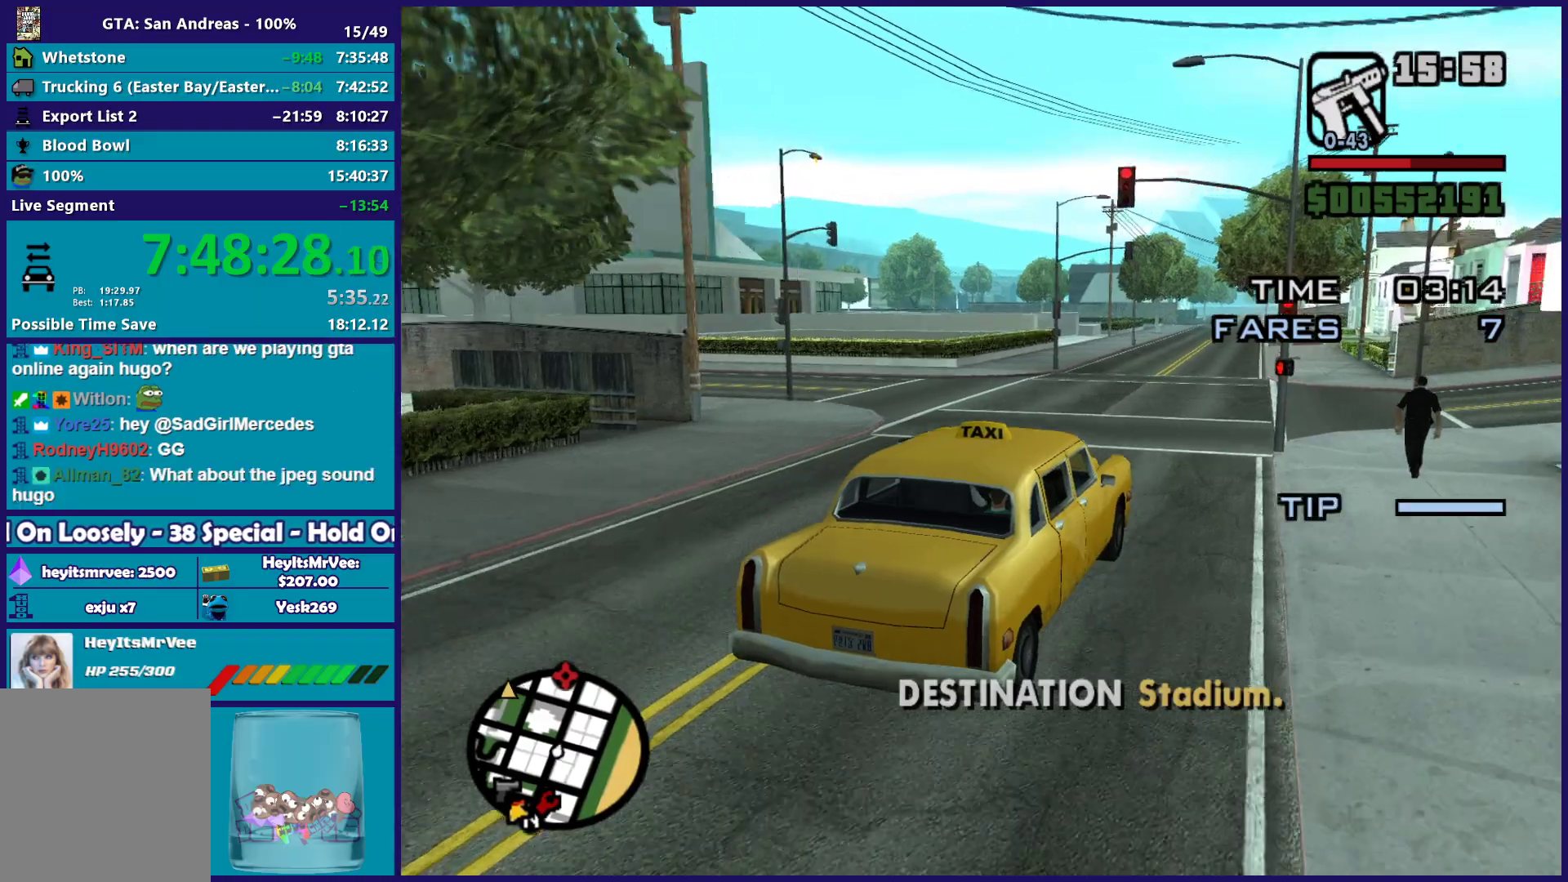
{"buttons": ["R2"], "left_stick": "center", "right_stick": "down-left", "button_events": []}
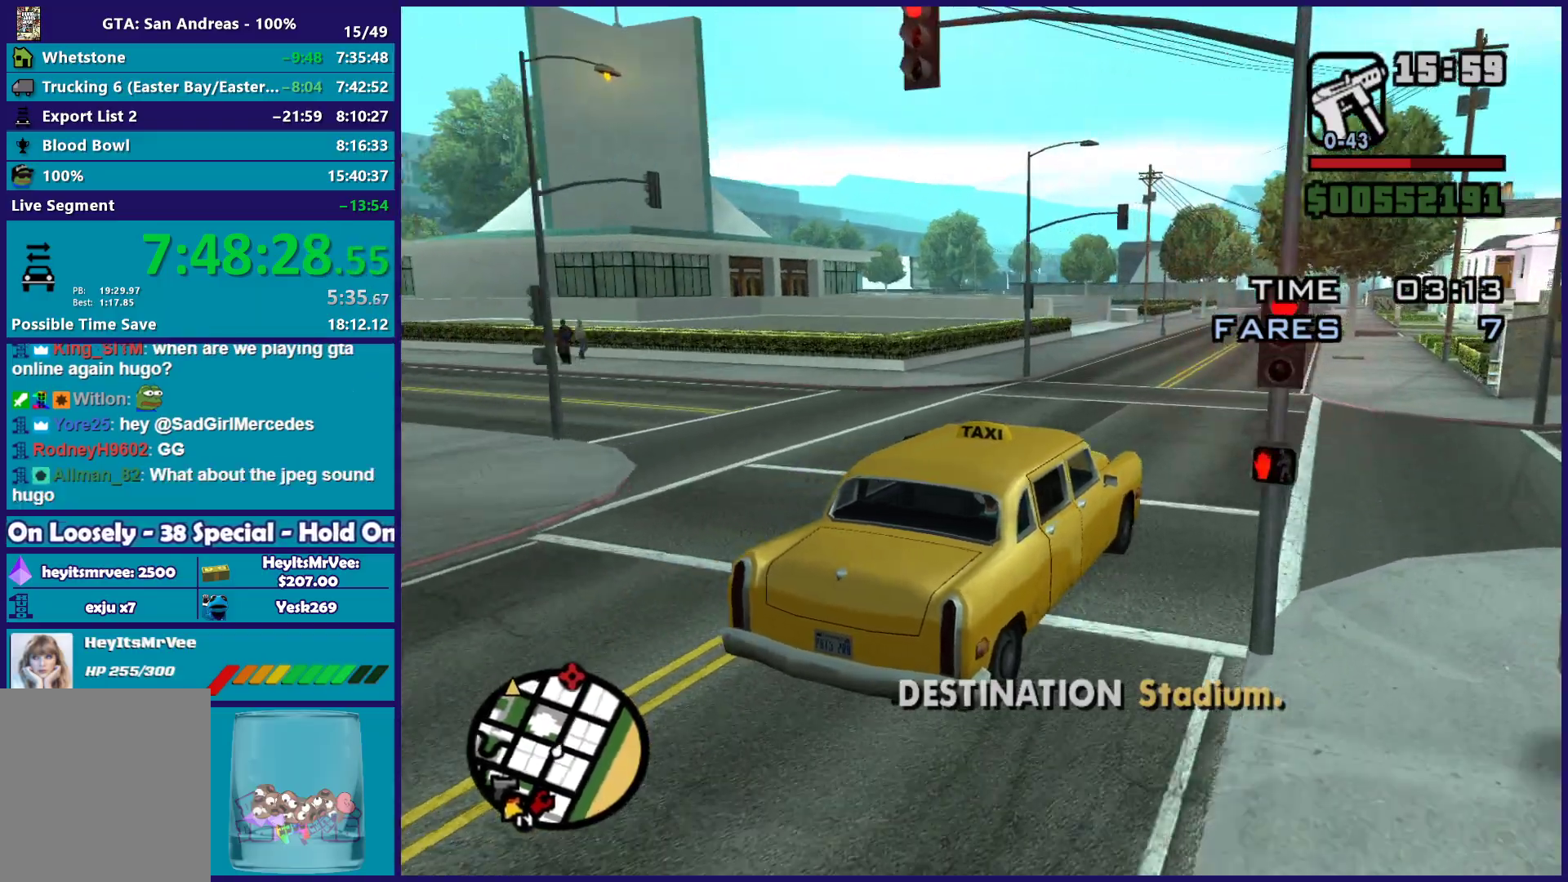
{"buttons": ["R2"], "left_stick": "center", "right_stick": "down-left", "button_events": []}
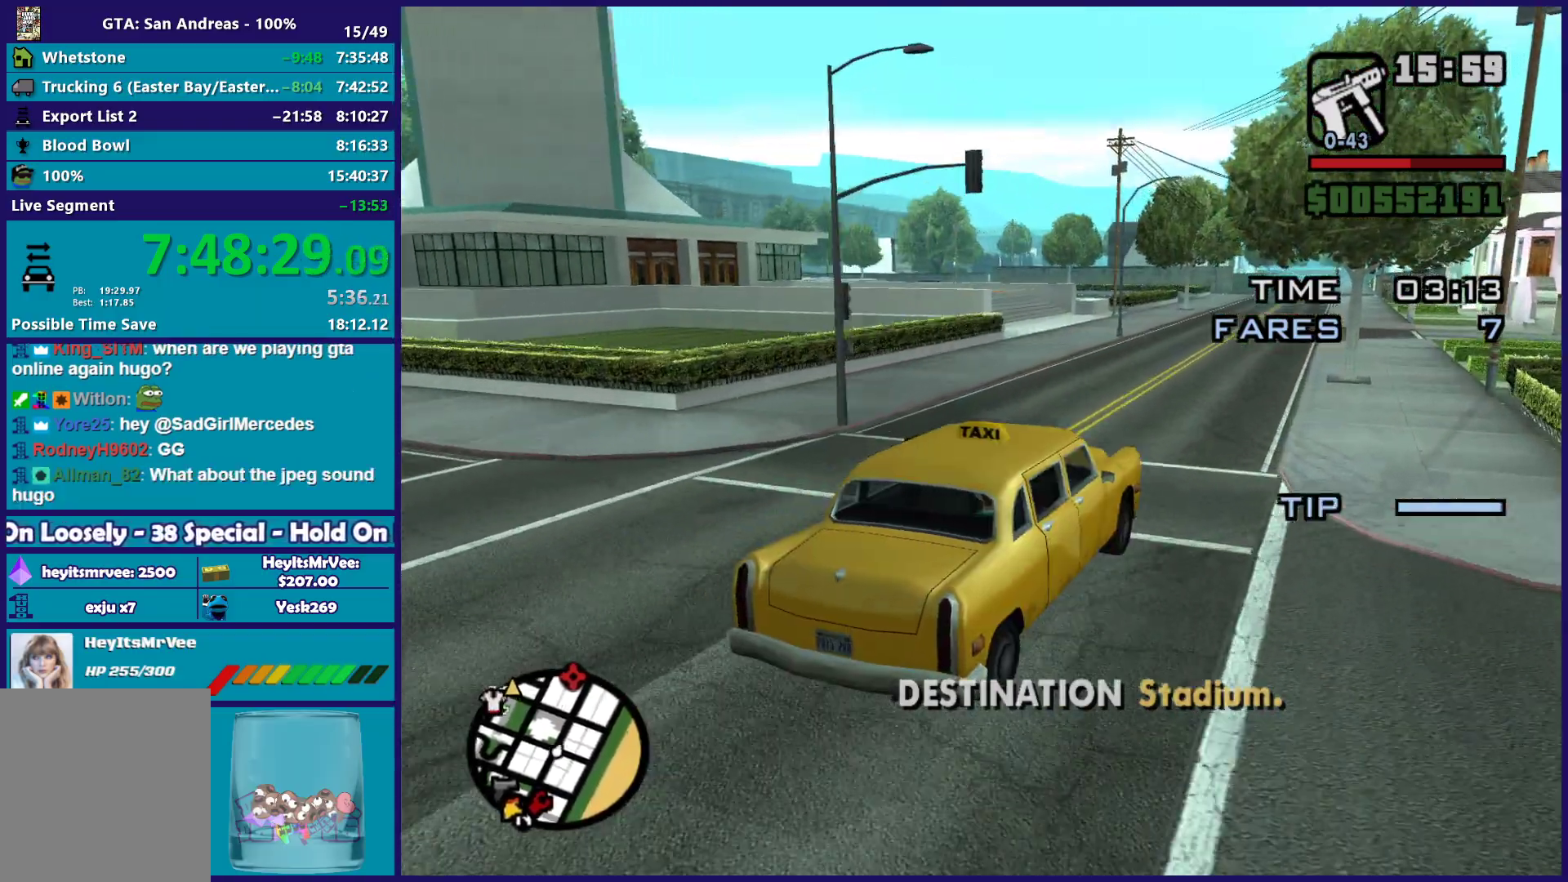
{"buttons": ["R2"], "left_stick": "center", "right_stick": "down-left", "button_events": []}
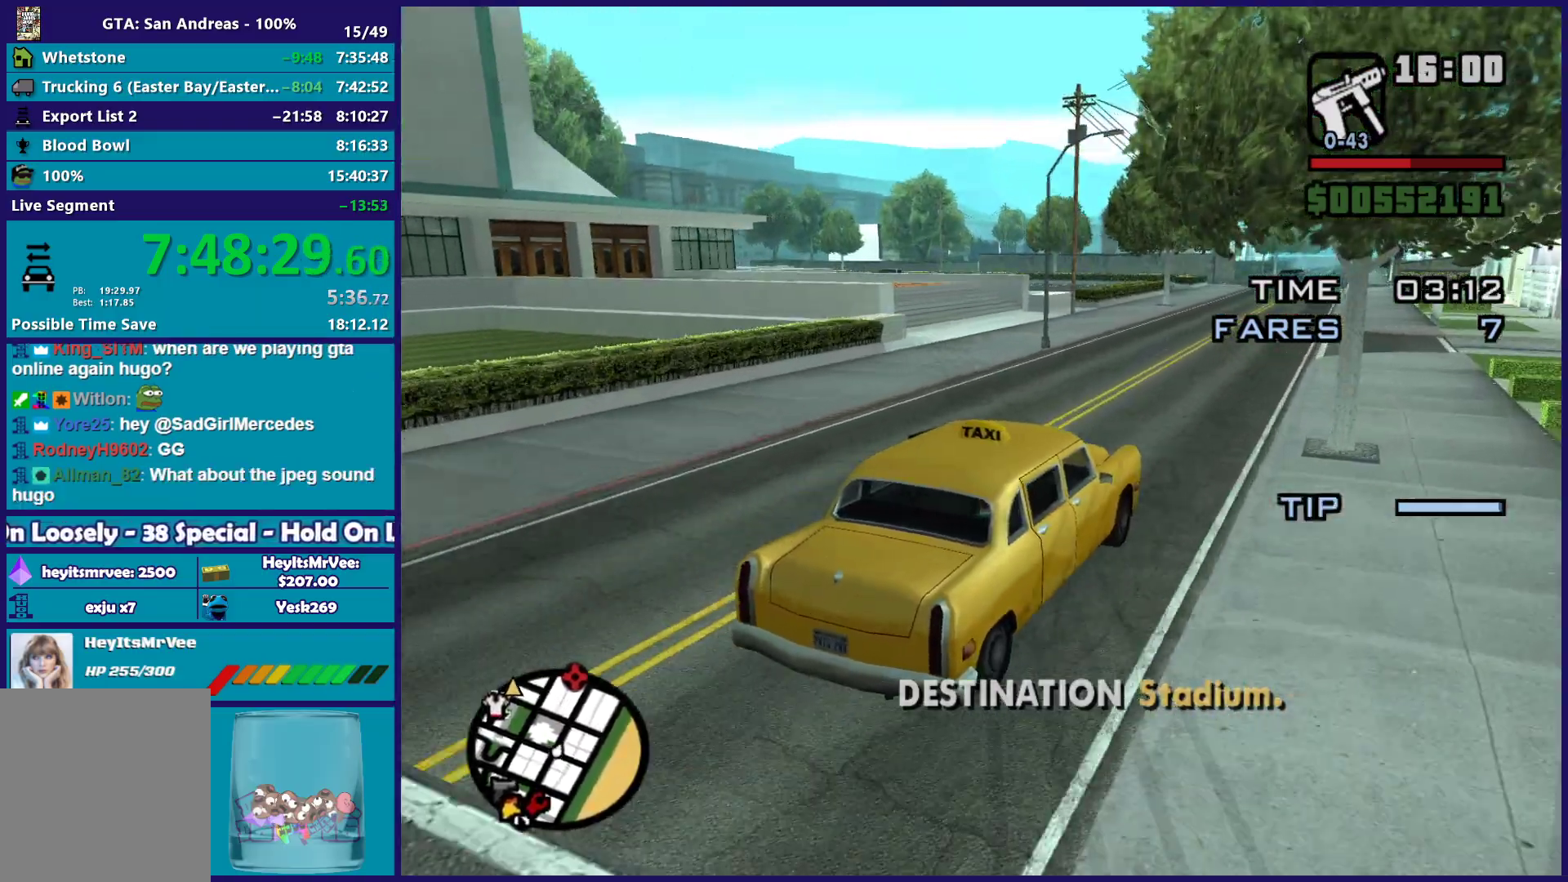
{"buttons": ["R2"], "left_stick": "center", "right_stick": "down-left", "button_events": []}